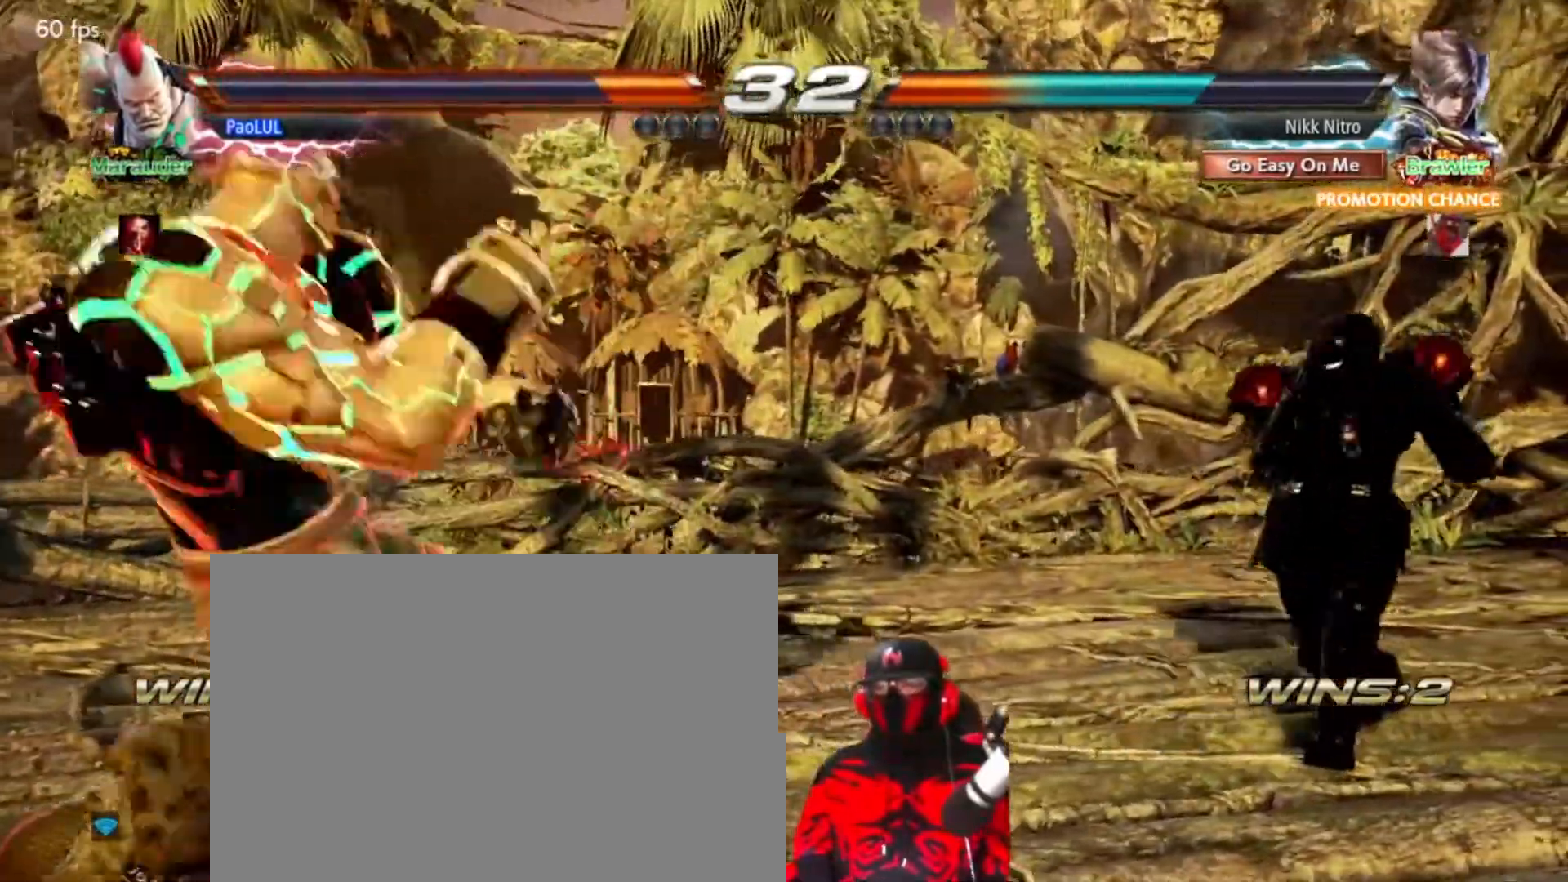
Gameplay with a controller (arcade stick); each line is a JSON object with the inputs held at the frame after it (dt_ms = milliseconds from this image to that frame). "events" lists button and stick changes between this image and that frame as [ms after this image, input, new state], when the widget could be followed in between. Not read: DPAD_DOWN L3 R3.
{"dt_ms": 500, "buttons": ["DPAD_UP"], "events": [[33, "DPAD_RIGHT", "down"], [133, "DPAD_RIGHT", "up"], [183, "DPAD_RIGHT", "down"], [267, "DPAD_RIGHT", "up"], [350, "DPAD_RIGHT", "down"], [400, "DPAD_RIGHT", "up"], [483, "DPAD_UP", "down"]]}
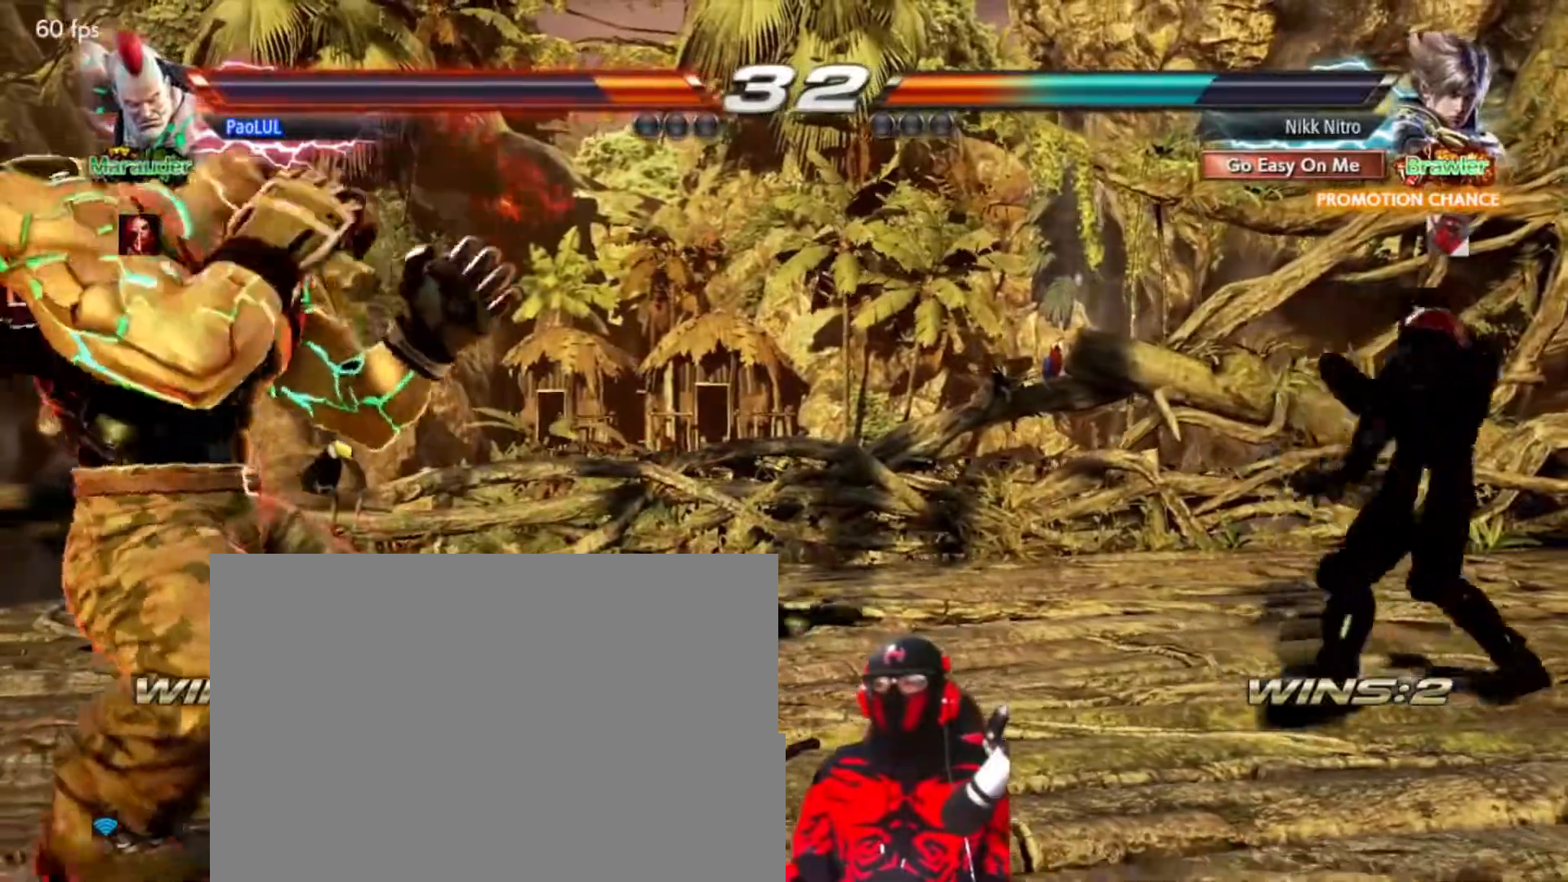
{"dt_ms": 500, "buttons": ["DPAD_UP"], "events": [[83, "DPAD_UP", "up"], [150, "DPAD_UP", "down"], [250, "DPAD_UP", "up"], [300, "DPAD_UP", "down"], [400, "DPAD_UP", "up"], [467, "DPAD_UP", "down"]]}
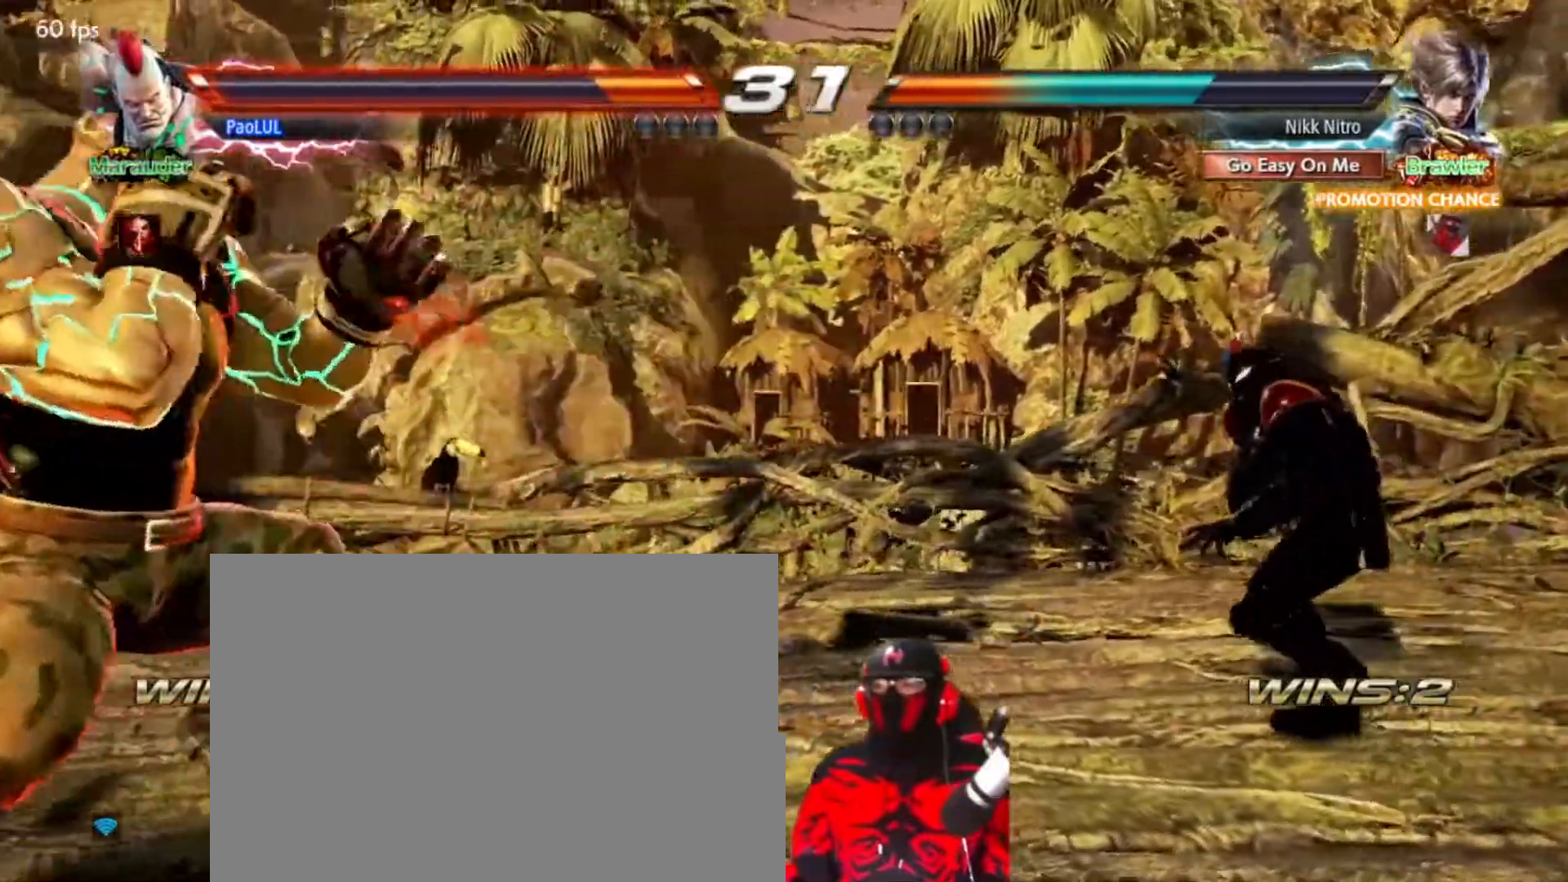
{"dt_ms": 500, "buttons": [], "events": [[33, "DPAD_UP", "up"], [150, "DPAD_RIGHT", "down"], [233, "DPAD_RIGHT", "up"], [417, "DPAD_RIGHT", "down"], [433, "DPAD_UP", "down"], [450, "DPAD_RIGHT", "up"], [500, "DPAD_UP", "up"]]}
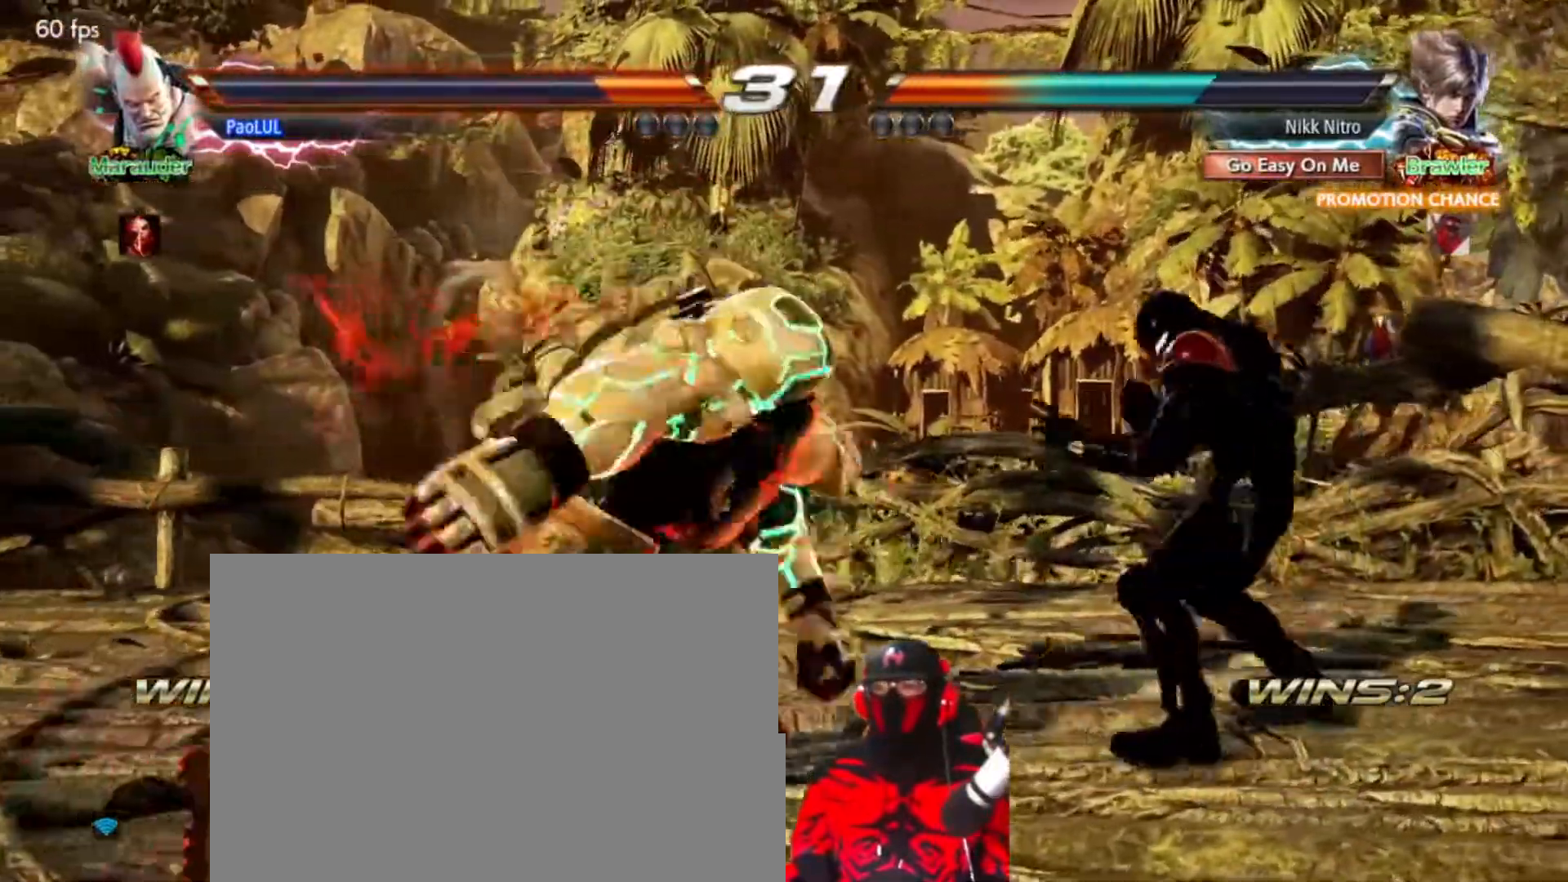
{"dt_ms": 500, "buttons": ["CIRCLE", "DPAD_RIGHT"], "events": [[50, "DPAD_RIGHT", "down"], [350, "CROSS", "down"], [417, "CROSS", "up"], [500, "CIRCLE", "down"]]}
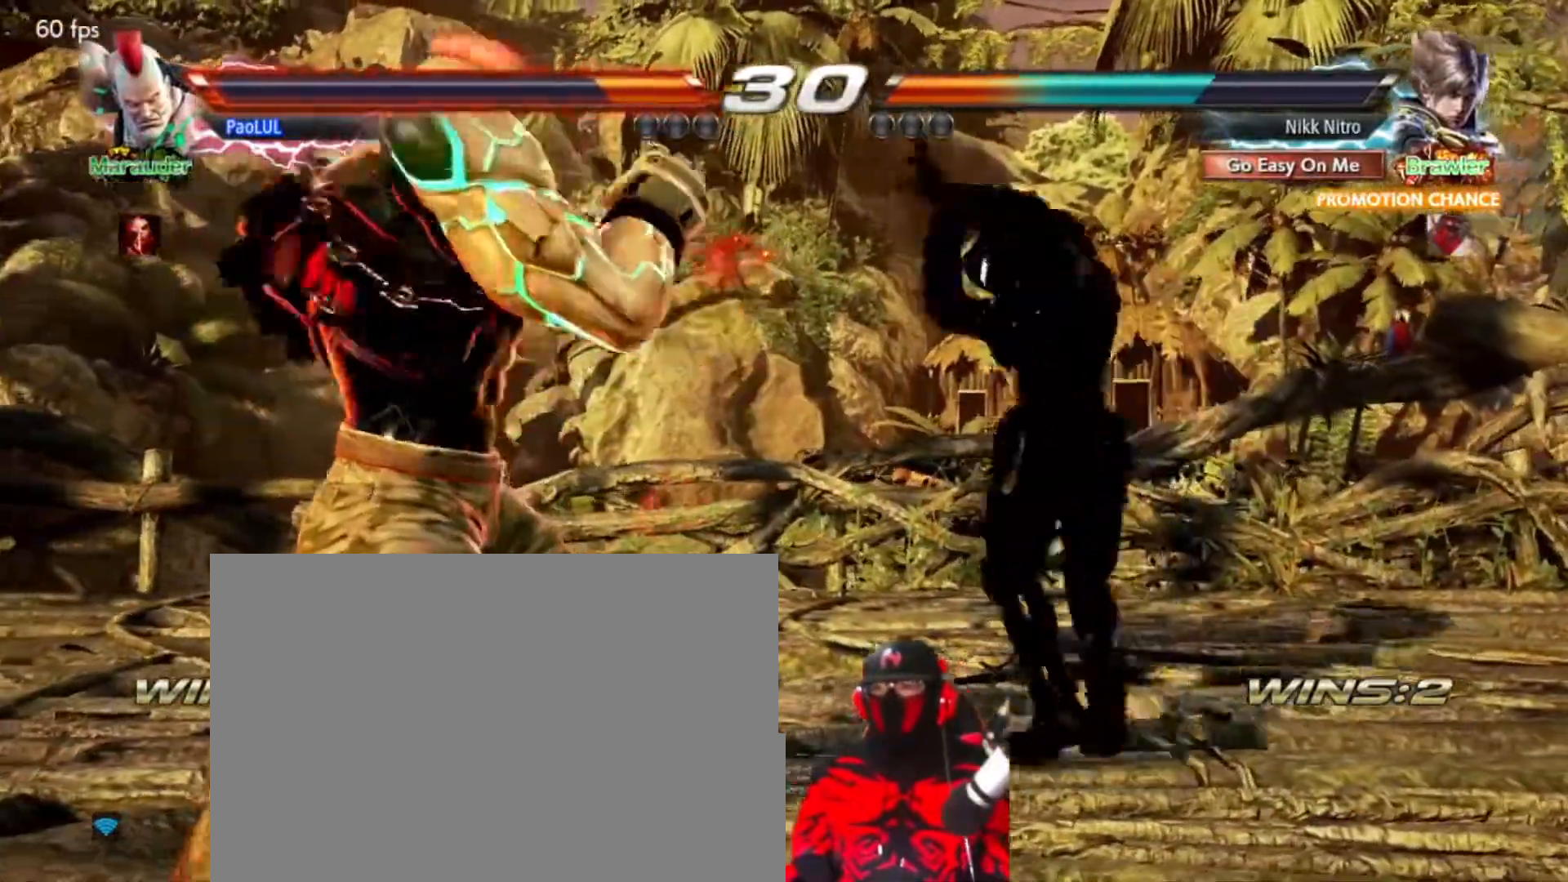
{"dt_ms": 500, "buttons": ["CIRCLE", "DPAD_RIGHT"], "events": [[67, "CIRCLE", "up"], [117, "CIRCLE", "down"], [167, "CIRCLE", "up"], [233, "CIRCLE", "down"], [283, "CIRCLE", "up"], [350, "CIRCLE", "down"], [400, "CIRCLE", "up"], [483, "CIRCLE", "down"]]}
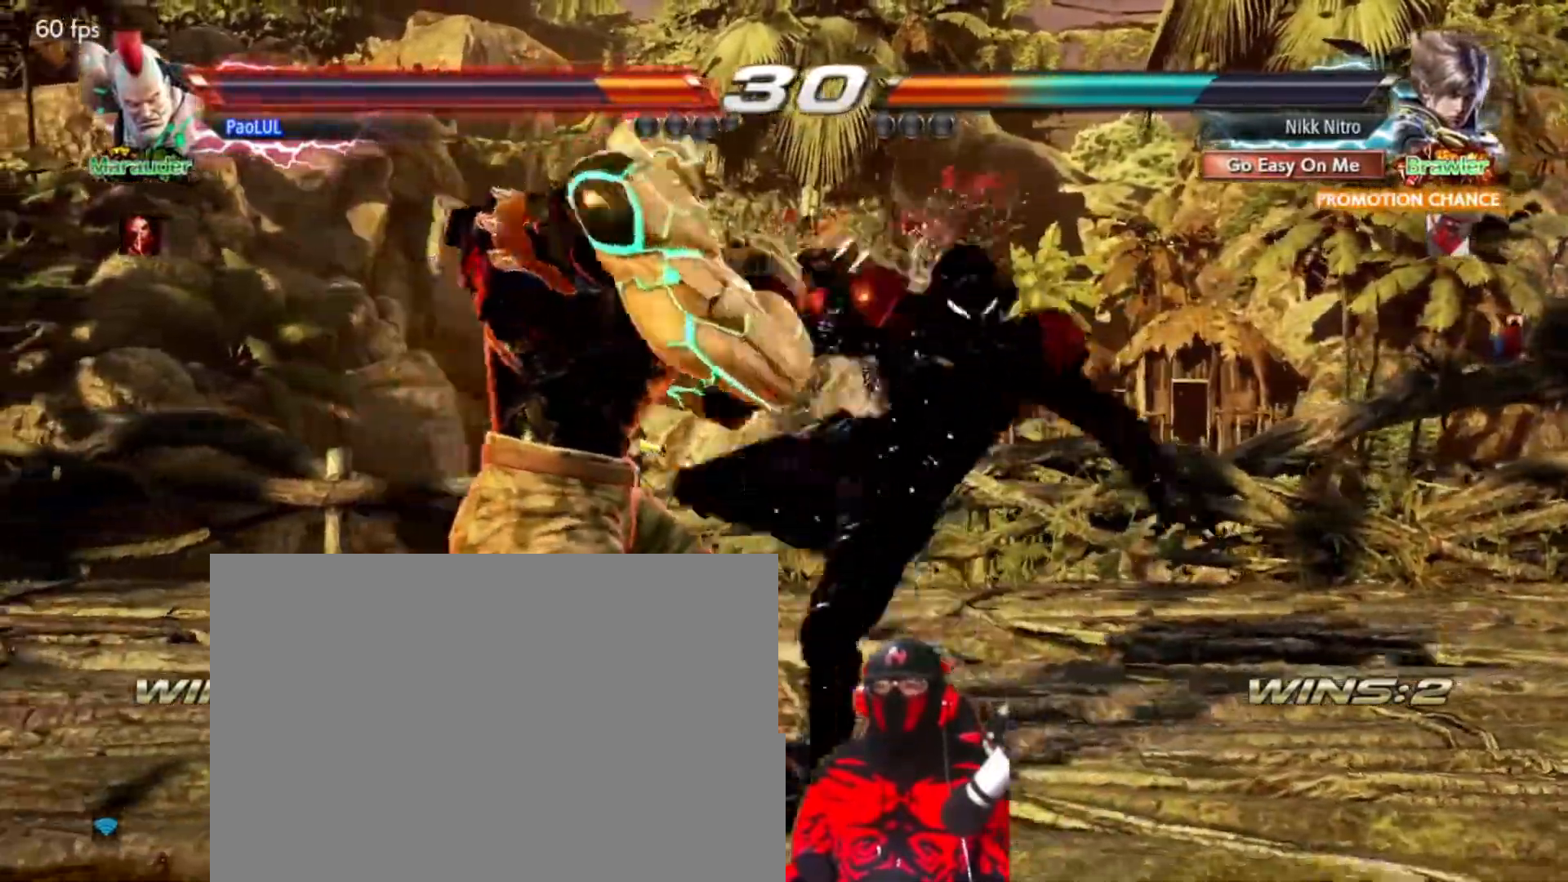
{"dt_ms": 500, "buttons": [], "events": [[33, "CIRCLE", "up"], [67, "DPAD_RIGHT", "up"], [117, "CIRCLE", "down"], [150, "CIRCLE", "up"], [417, "DPAD_RIGHT", "down"], [467, "DPAD_RIGHT", "up"]]}
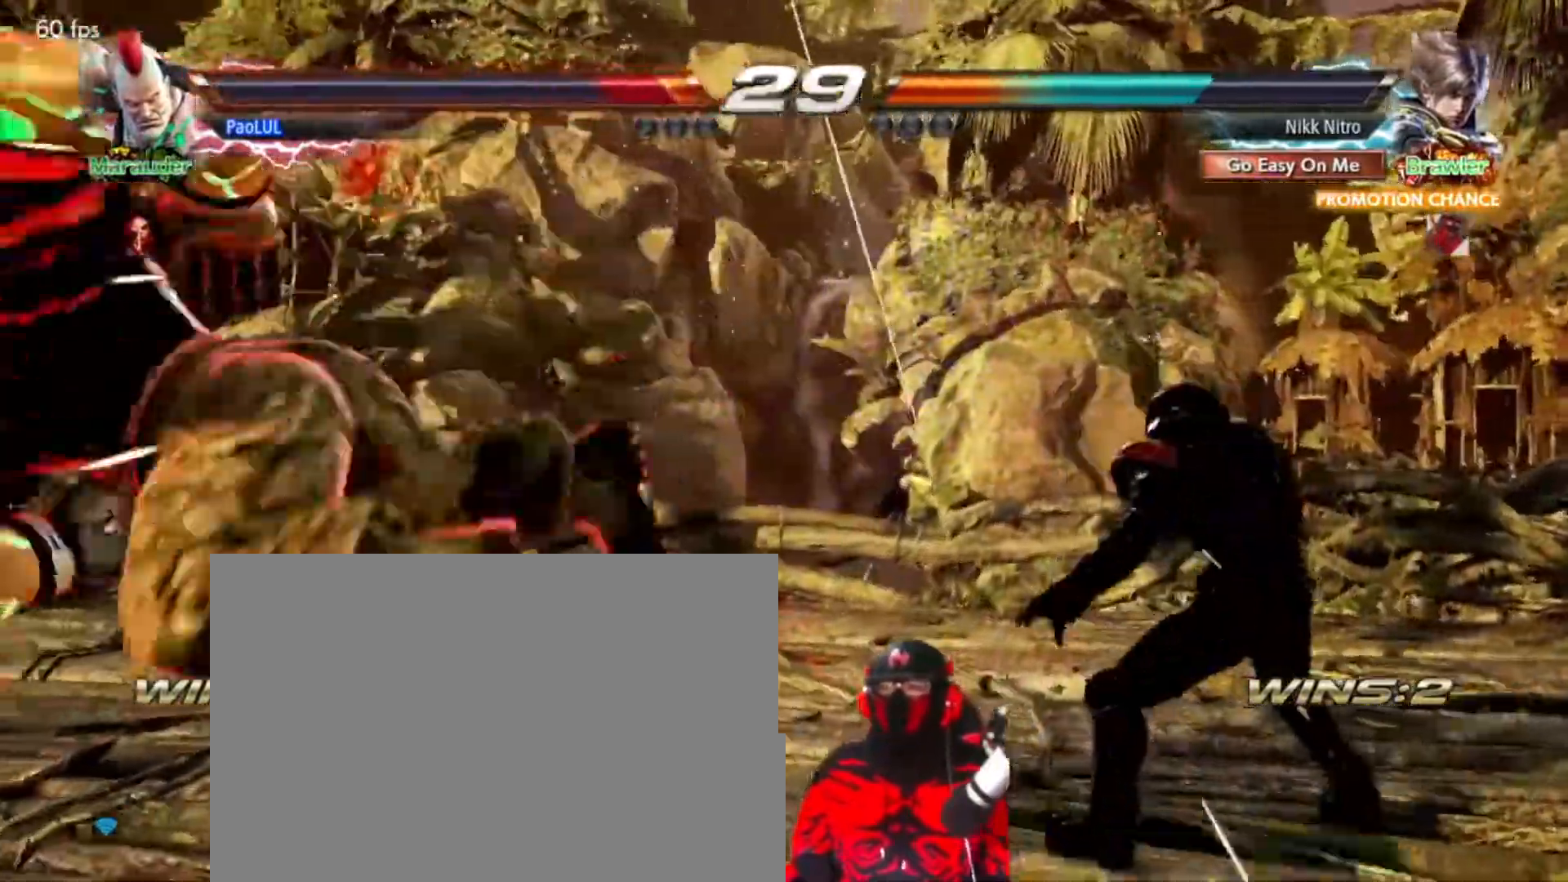
{"dt_ms": 500, "buttons": ["CROSS", "DPAD_RIGHT"], "events": [[167, "DPAD_LEFT", "down"], [217, "DPAD_LEFT", "up"], [283, "DPAD_LEFT", "down"], [367, "DPAD_LEFT", "up"], [417, "DPAD_RIGHT", "down"], [467, "CROSS", "down"]]}
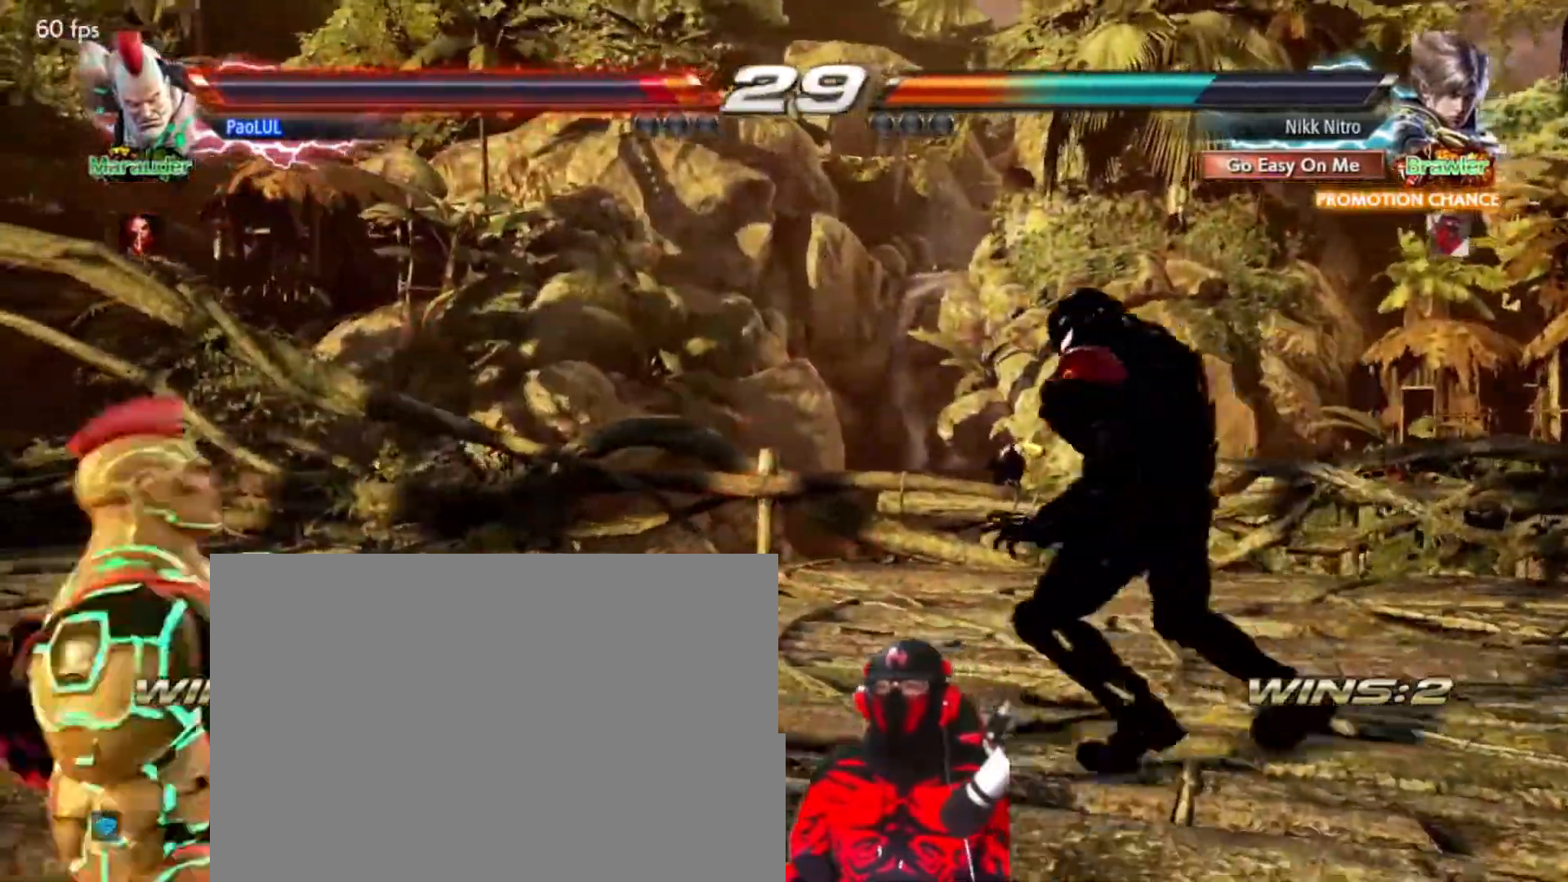
{"dt_ms": 500, "buttons": ["DPAD_LEFT"], "events": [[33, "CROSS", "up"], [33, "DPAD_RIGHT", "up"], [100, "DPAD_LEFT", "down"]]}
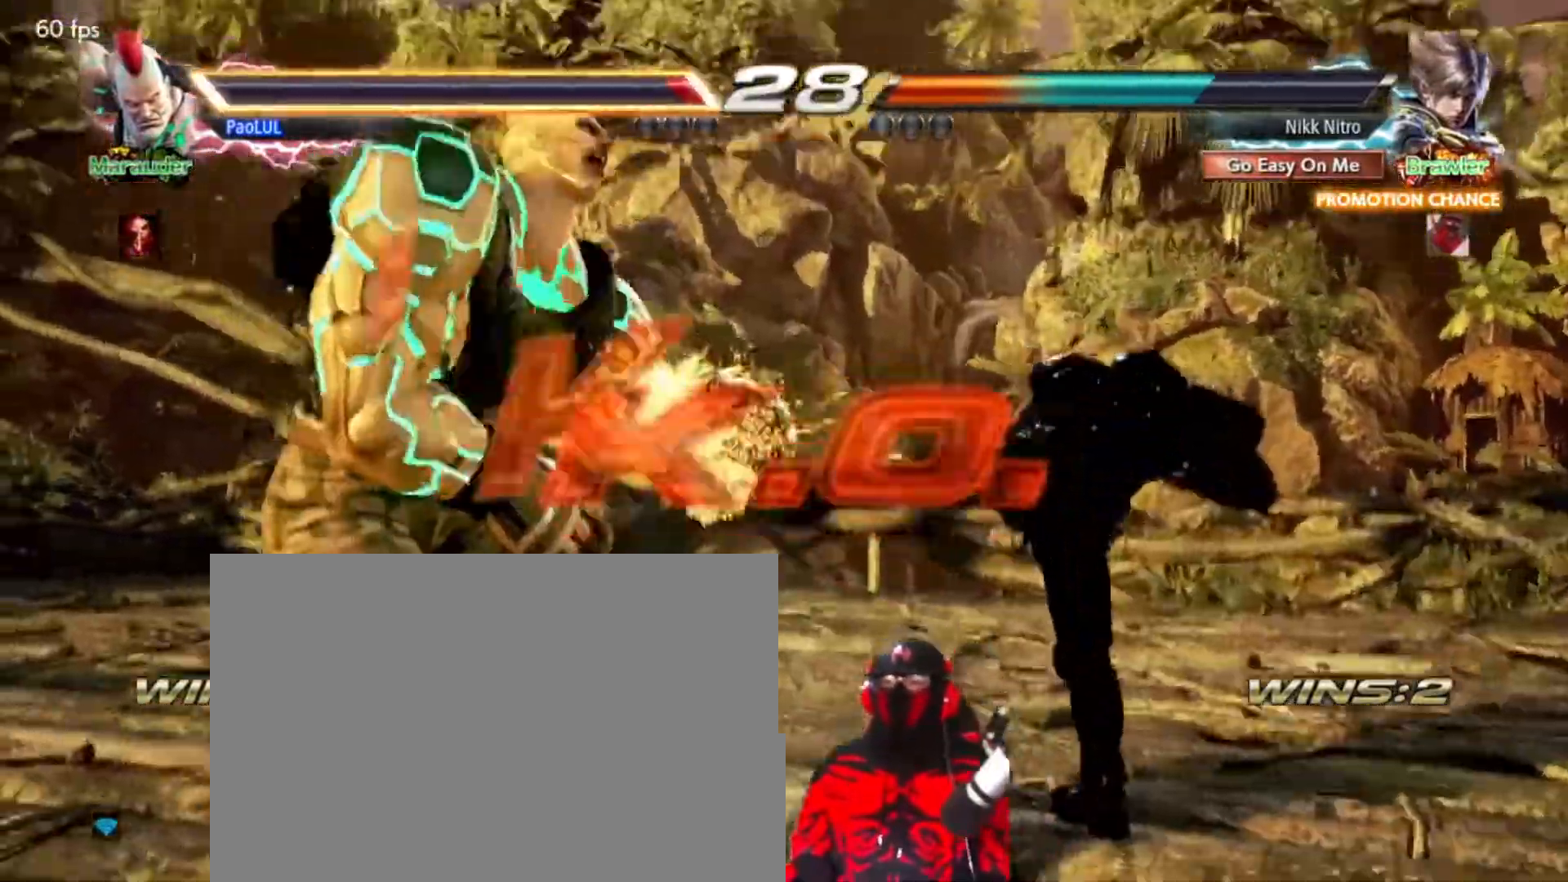
{"dt_ms": 500, "buttons": [], "events": [[50, "TRIANGLE", "down"], [133, "TRIANGLE", "up"], [200, "TRIANGLE", "down"], [250, "TRIANGLE", "up"], [417, "DPAD_LEFT", "up"]]}
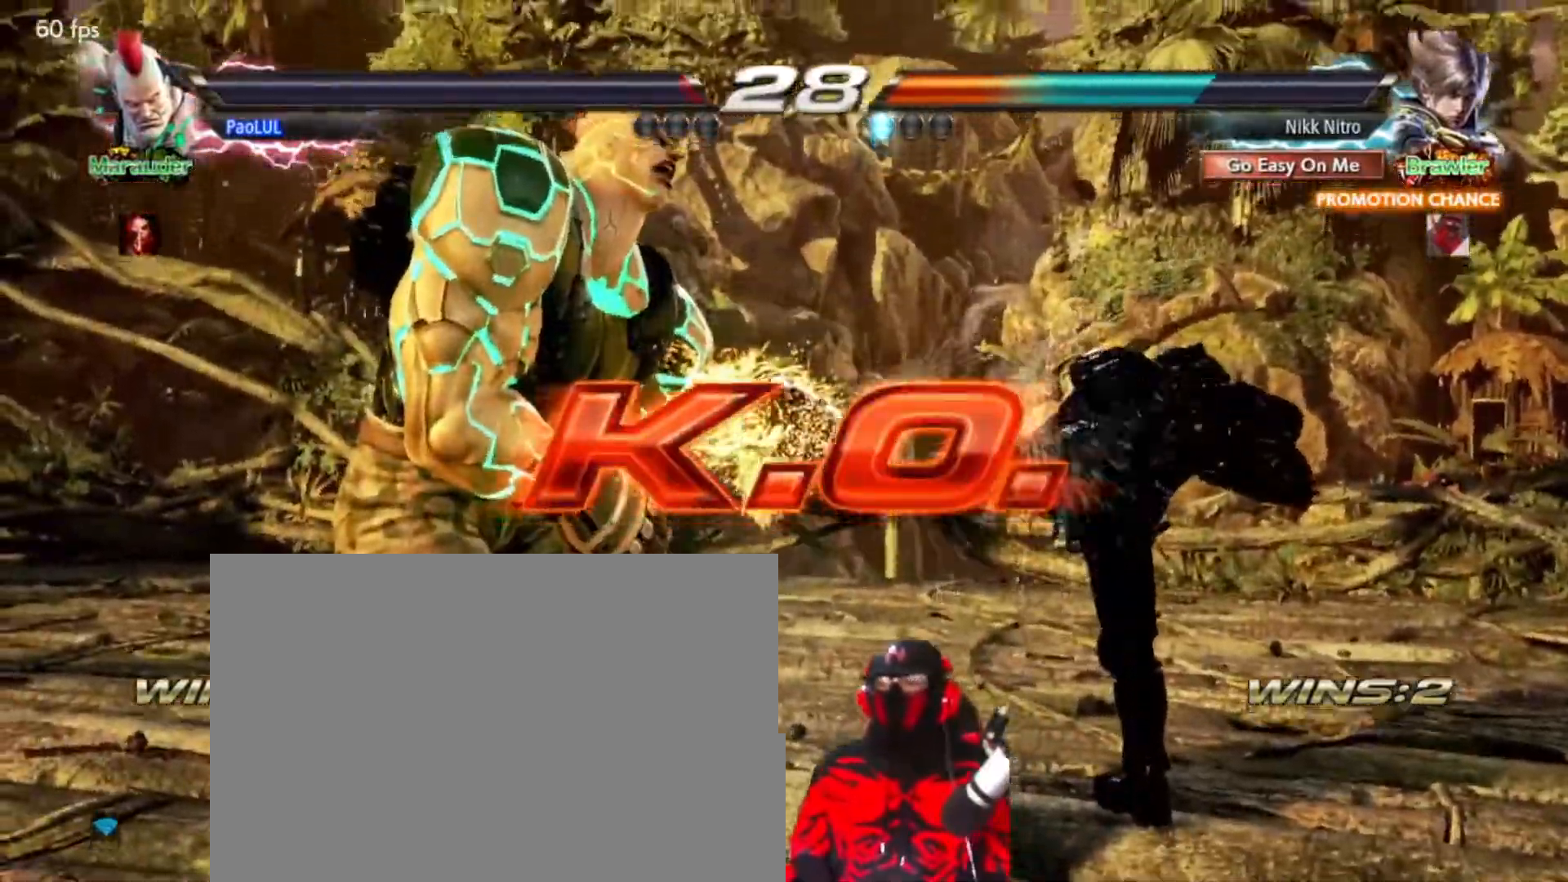
{"dt_ms": 500, "buttons": [], "events": []}
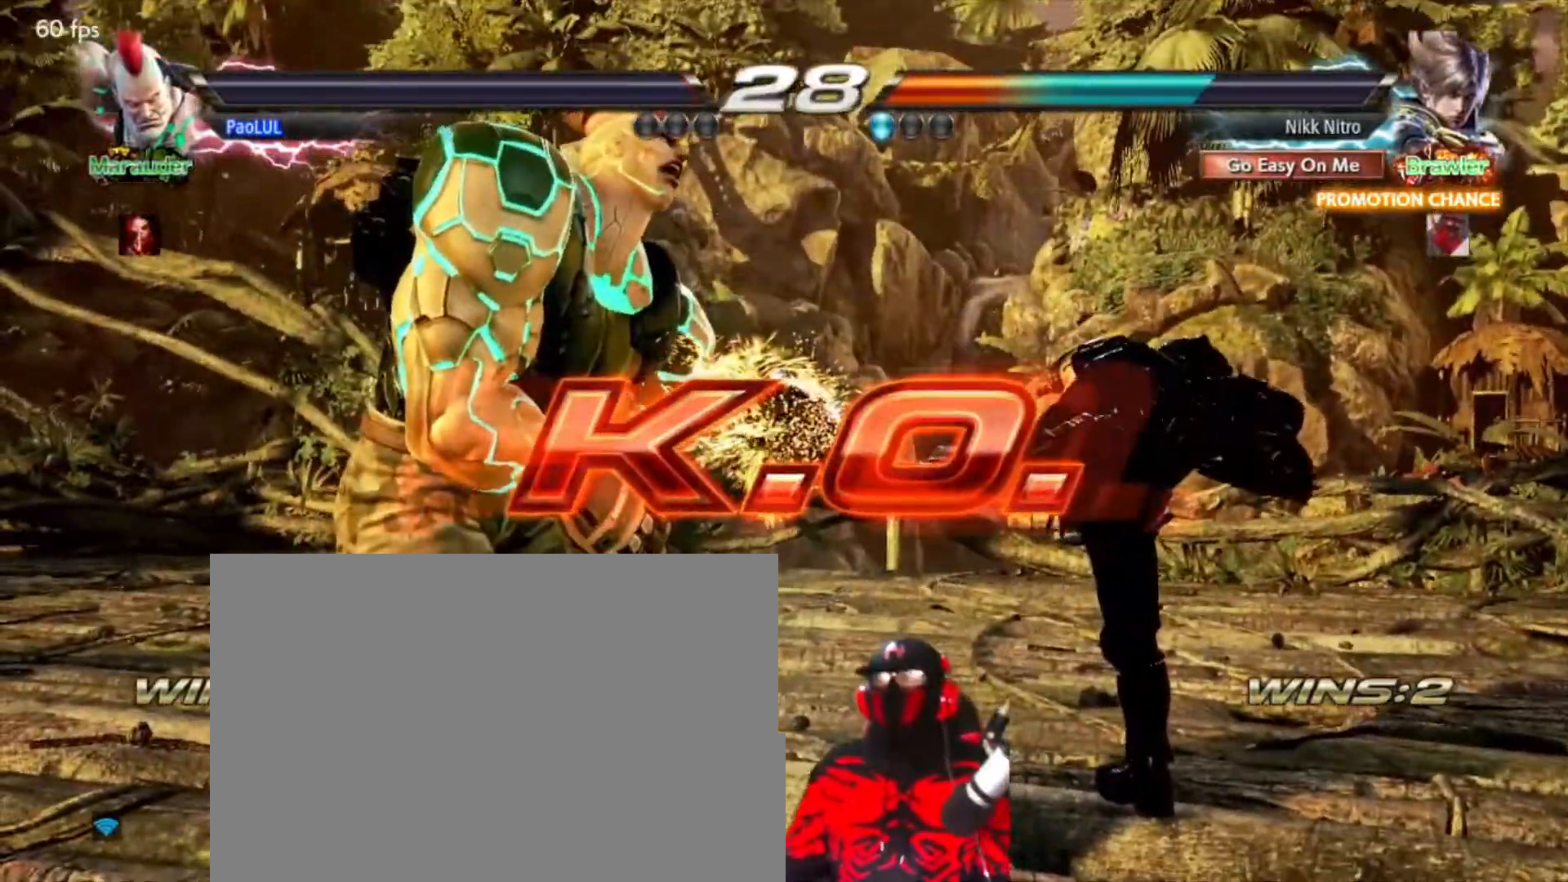
{"dt_ms": 500, "buttons": [], "events": []}
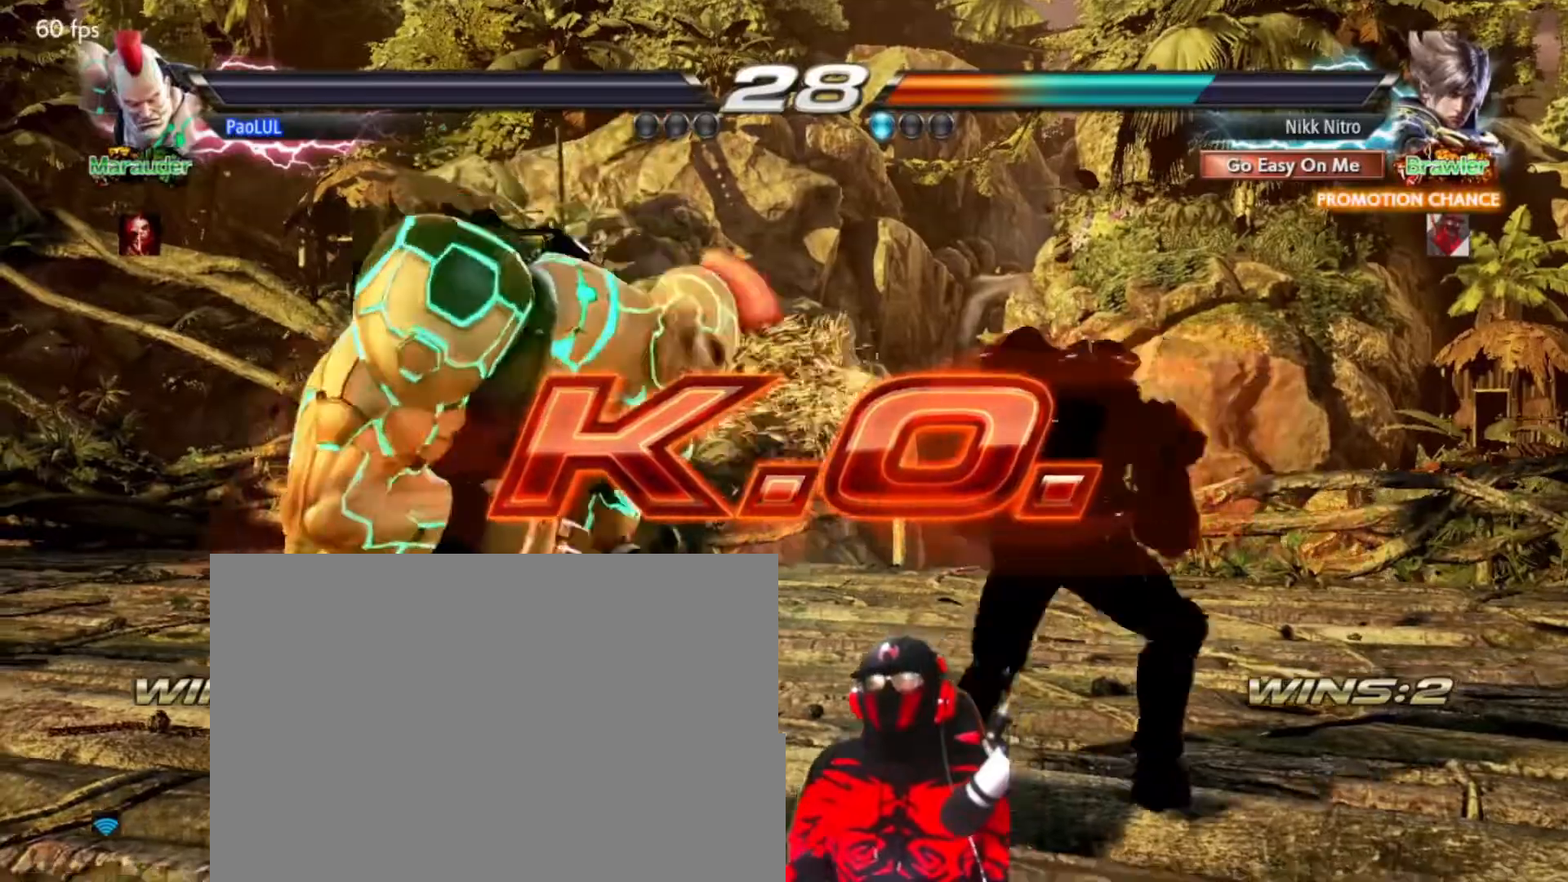
{"dt_ms": 500, "buttons": [], "events": []}
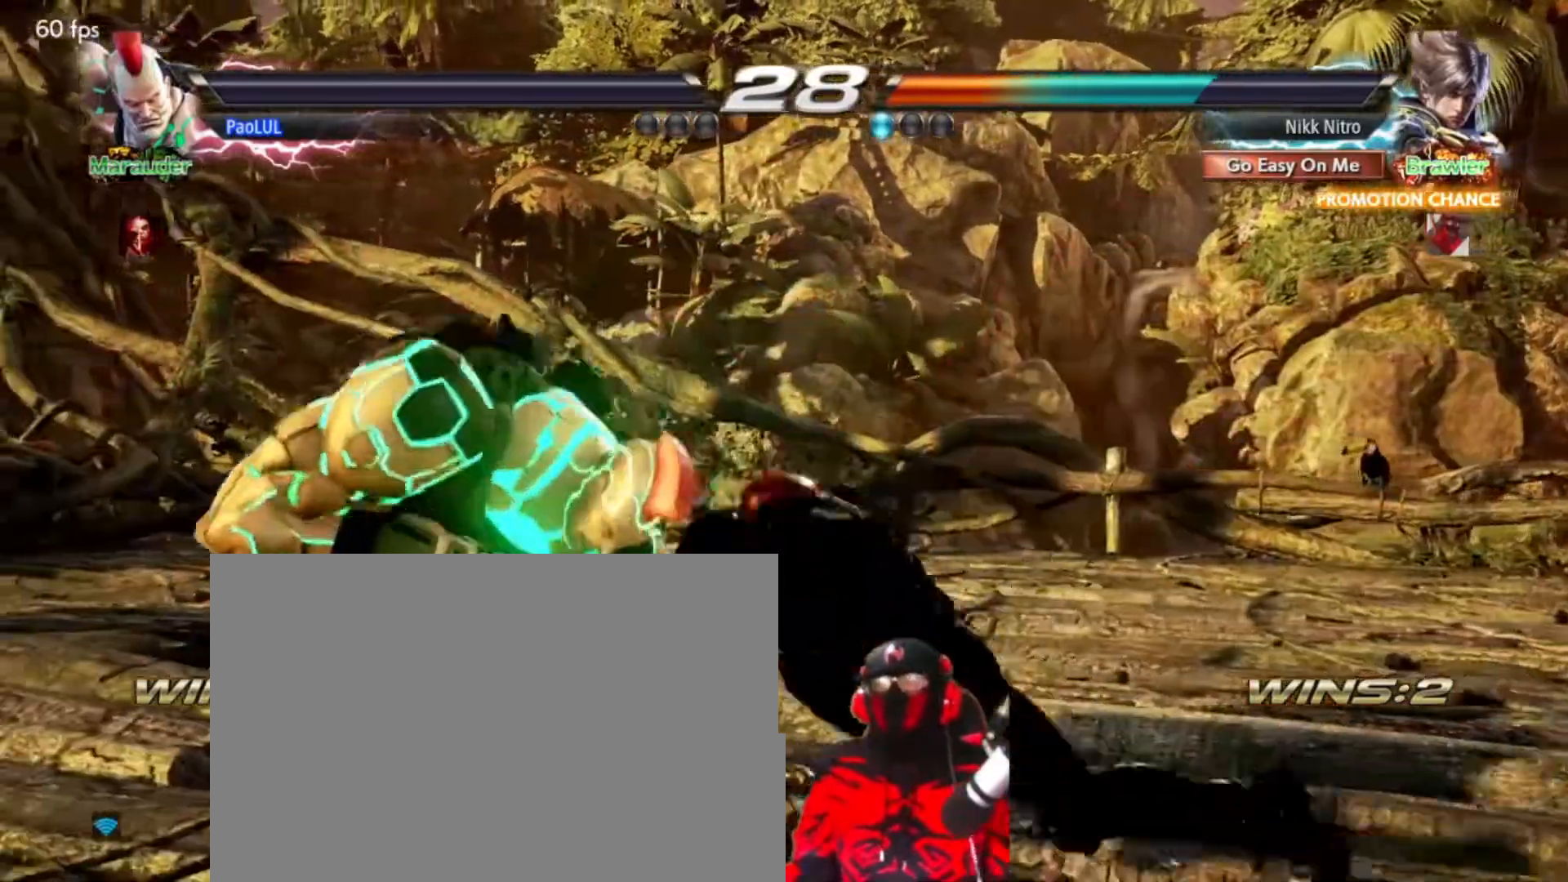
{"dt_ms": 500, "buttons": [], "events": []}
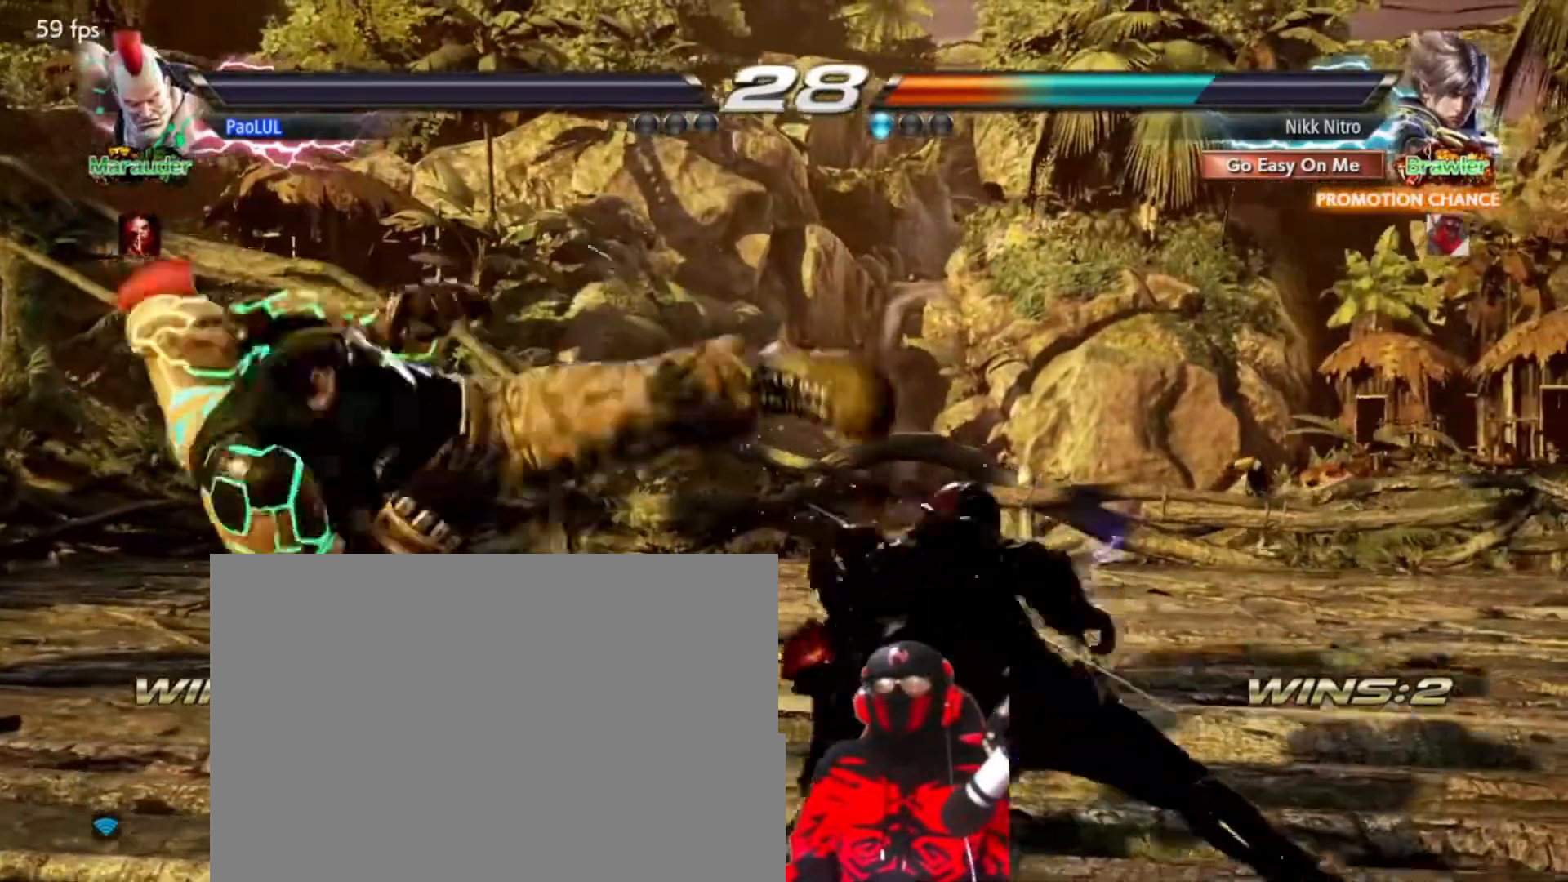
{"dt_ms": 500, "buttons": [], "events": []}
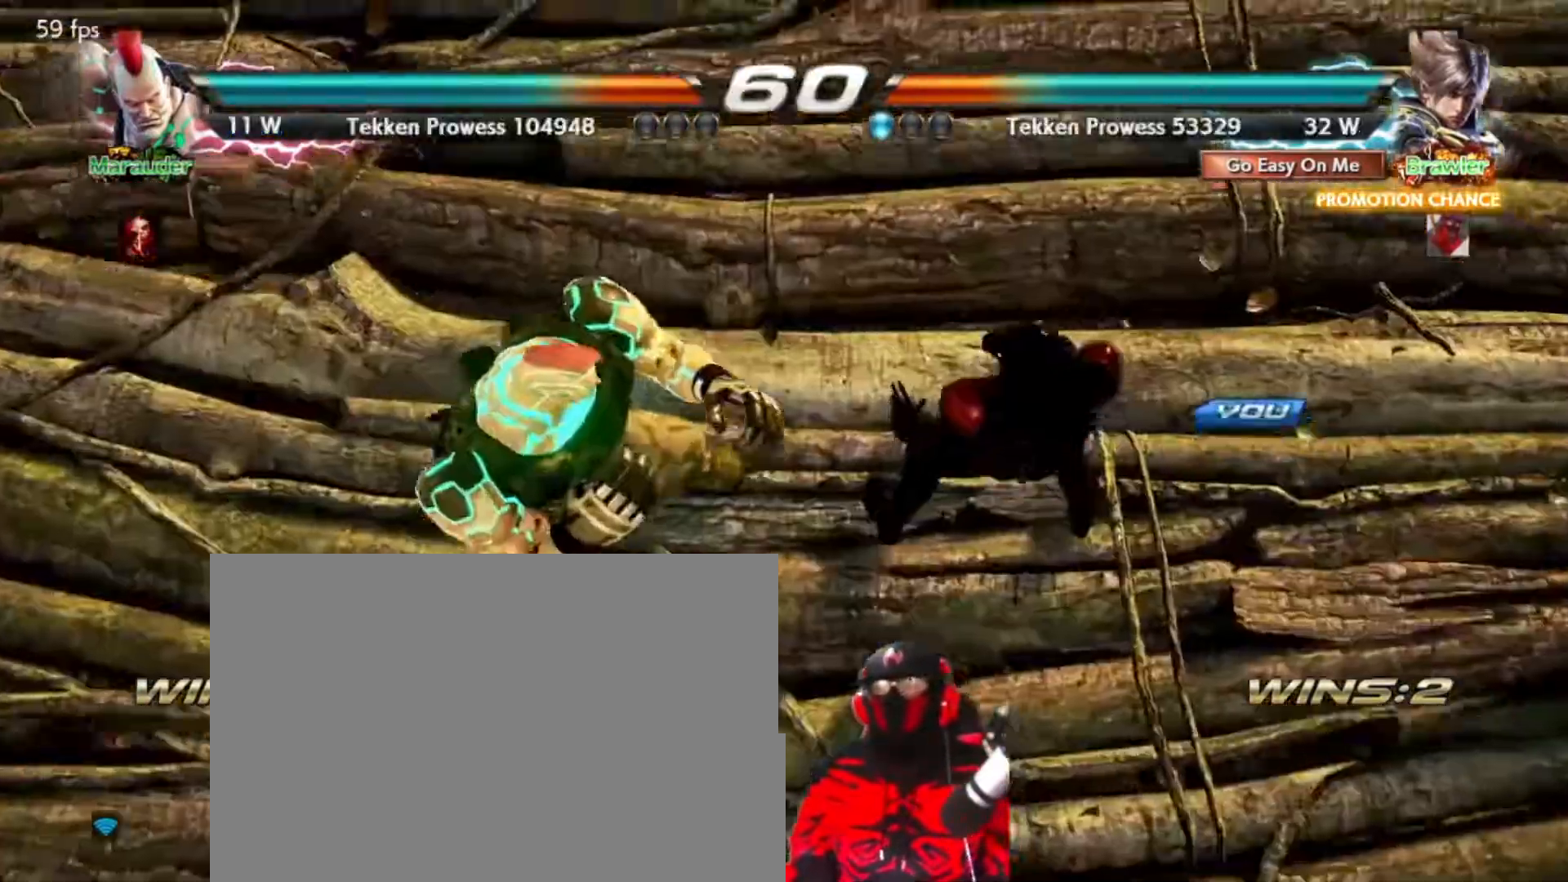
{"dt_ms": 500, "buttons": [], "events": []}
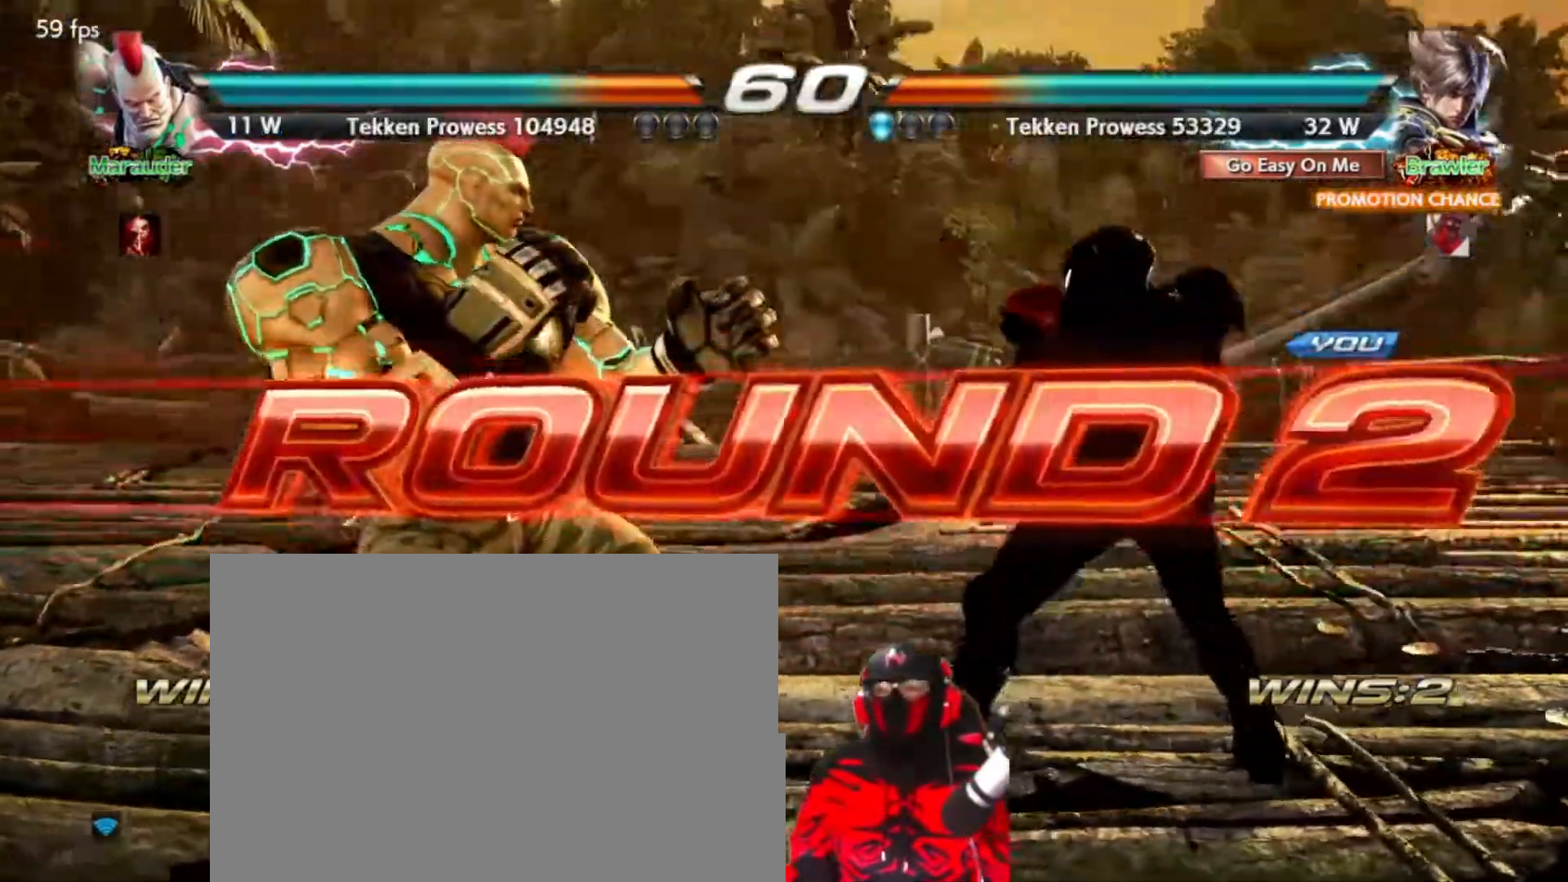
{"dt_ms": 500, "buttons": [], "events": []}
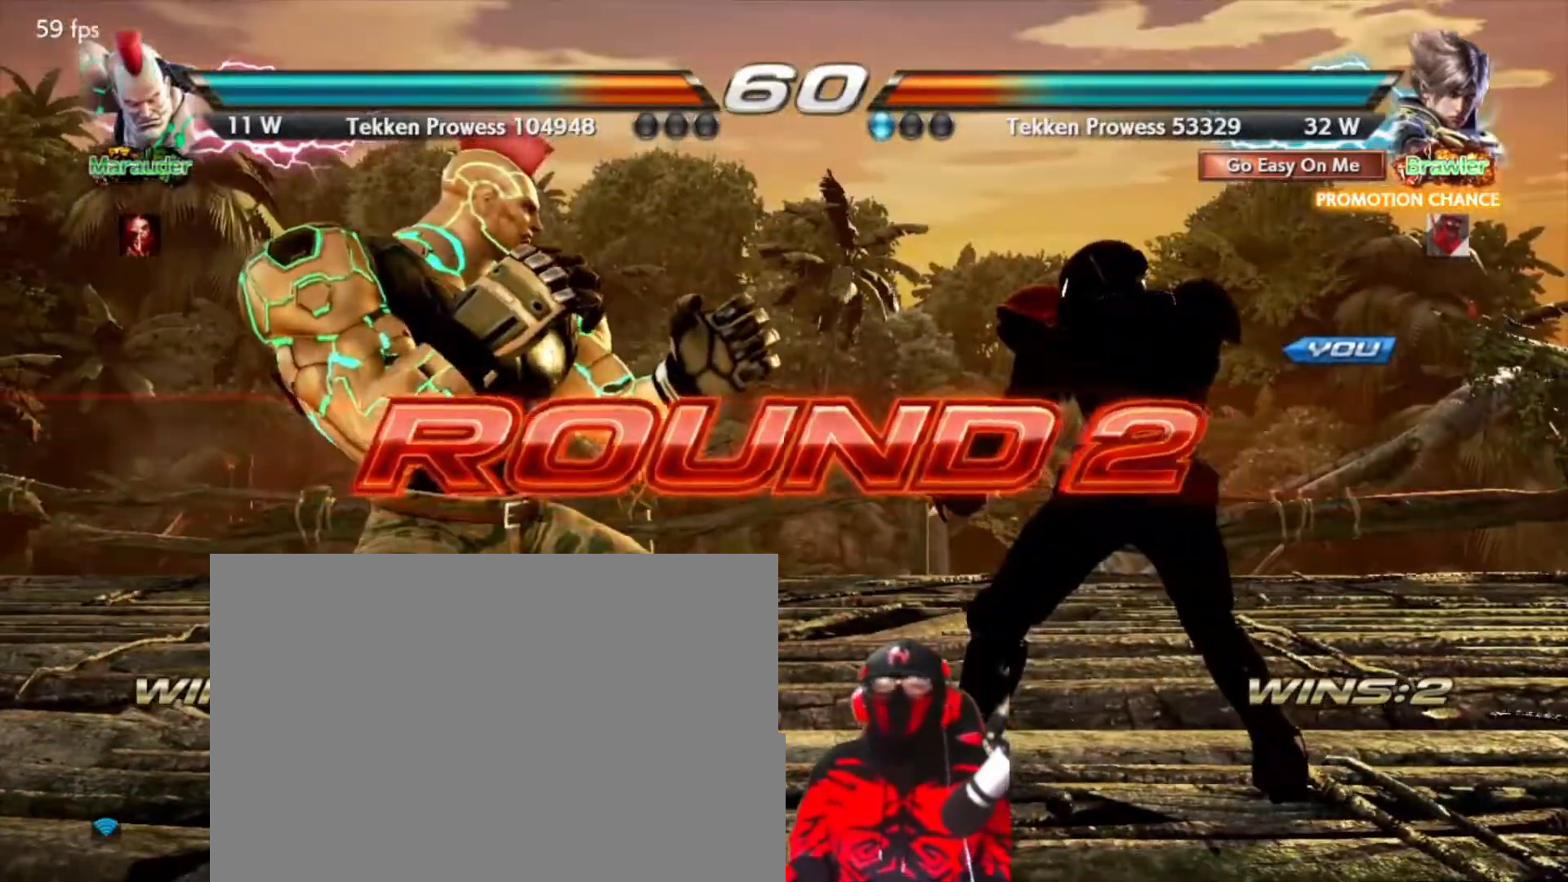
{"dt_ms": 500, "buttons": [], "events": []}
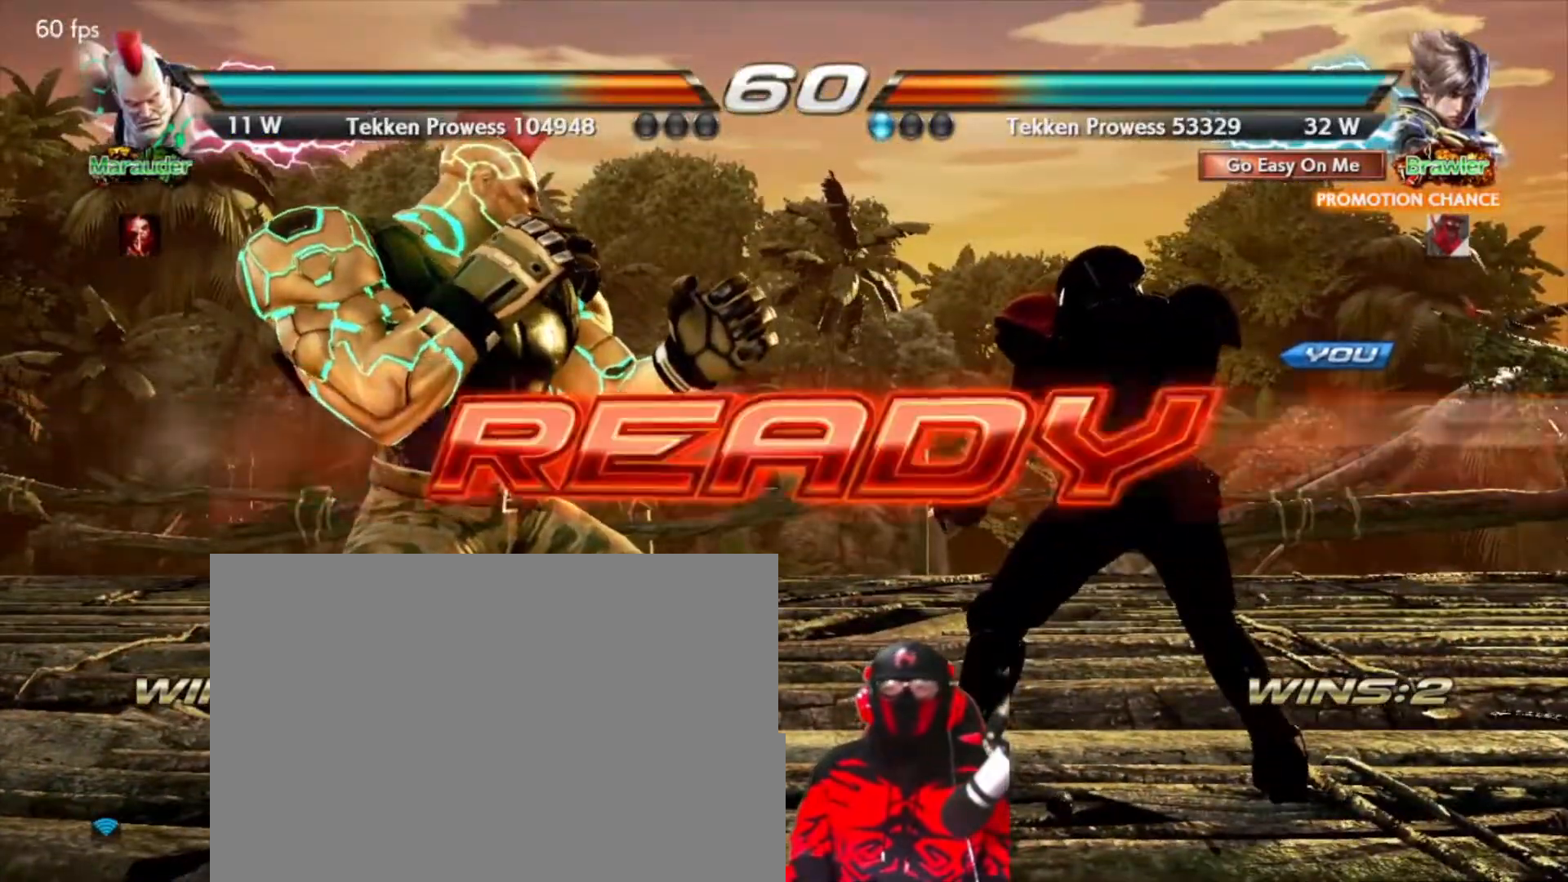
{"dt_ms": 500, "buttons": [], "events": []}
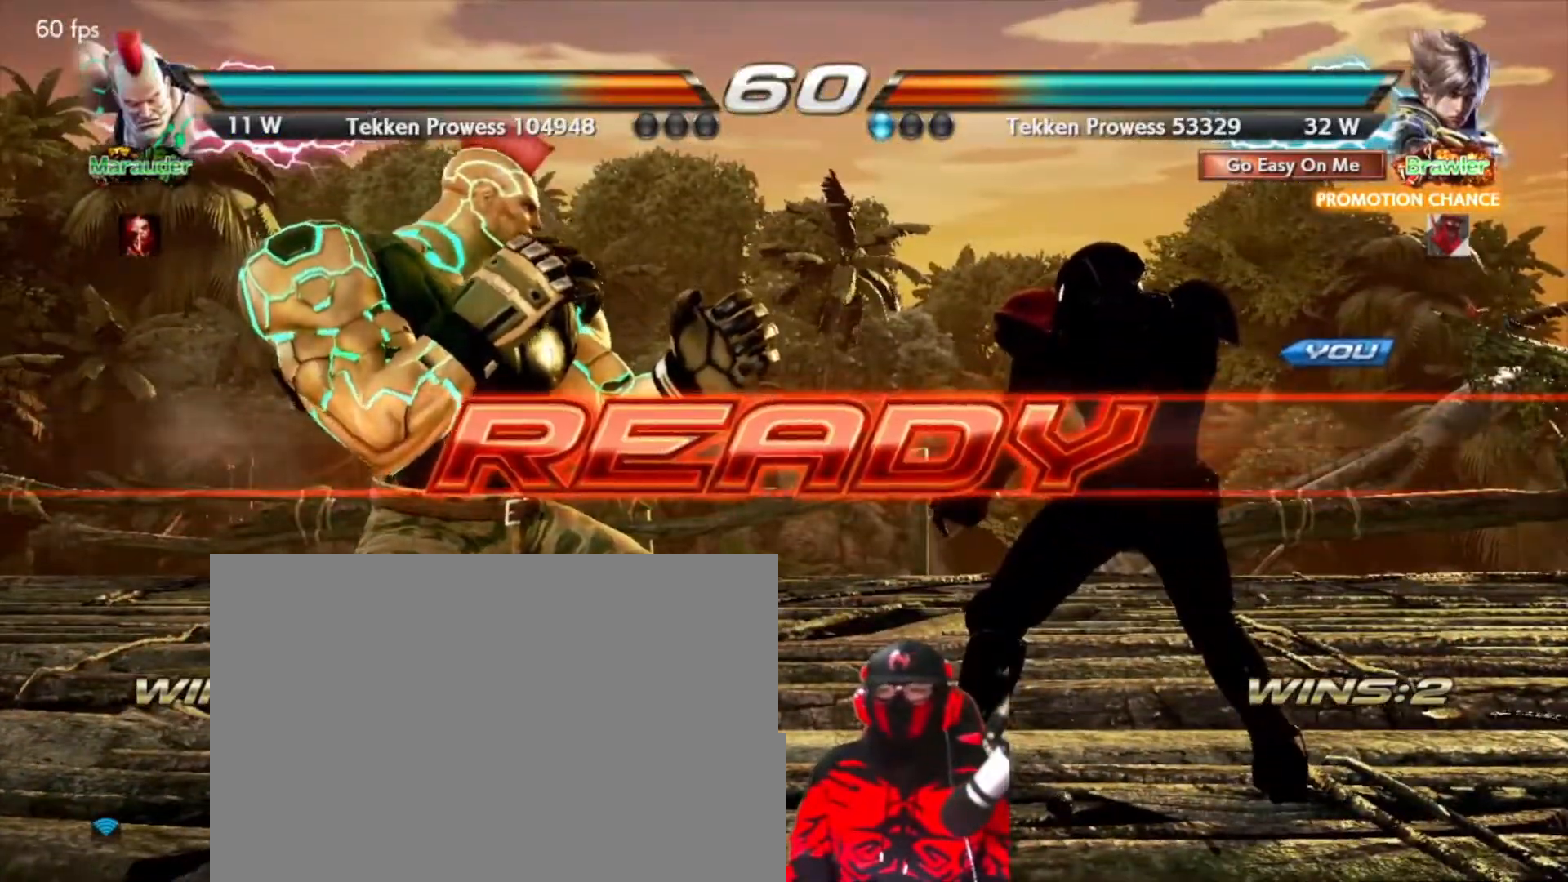
{"dt_ms": 500, "buttons": ["DPAD_UP", "DPAD_LEFT"], "events": [[233, "DPAD_LEFT", "down"], [233, "DPAD_UP", "down"], [283, "CIRCLE", "down"], [367, "CIRCLE", "up"], [433, "CIRCLE", "down"], [500, "CIRCLE", "up"]]}
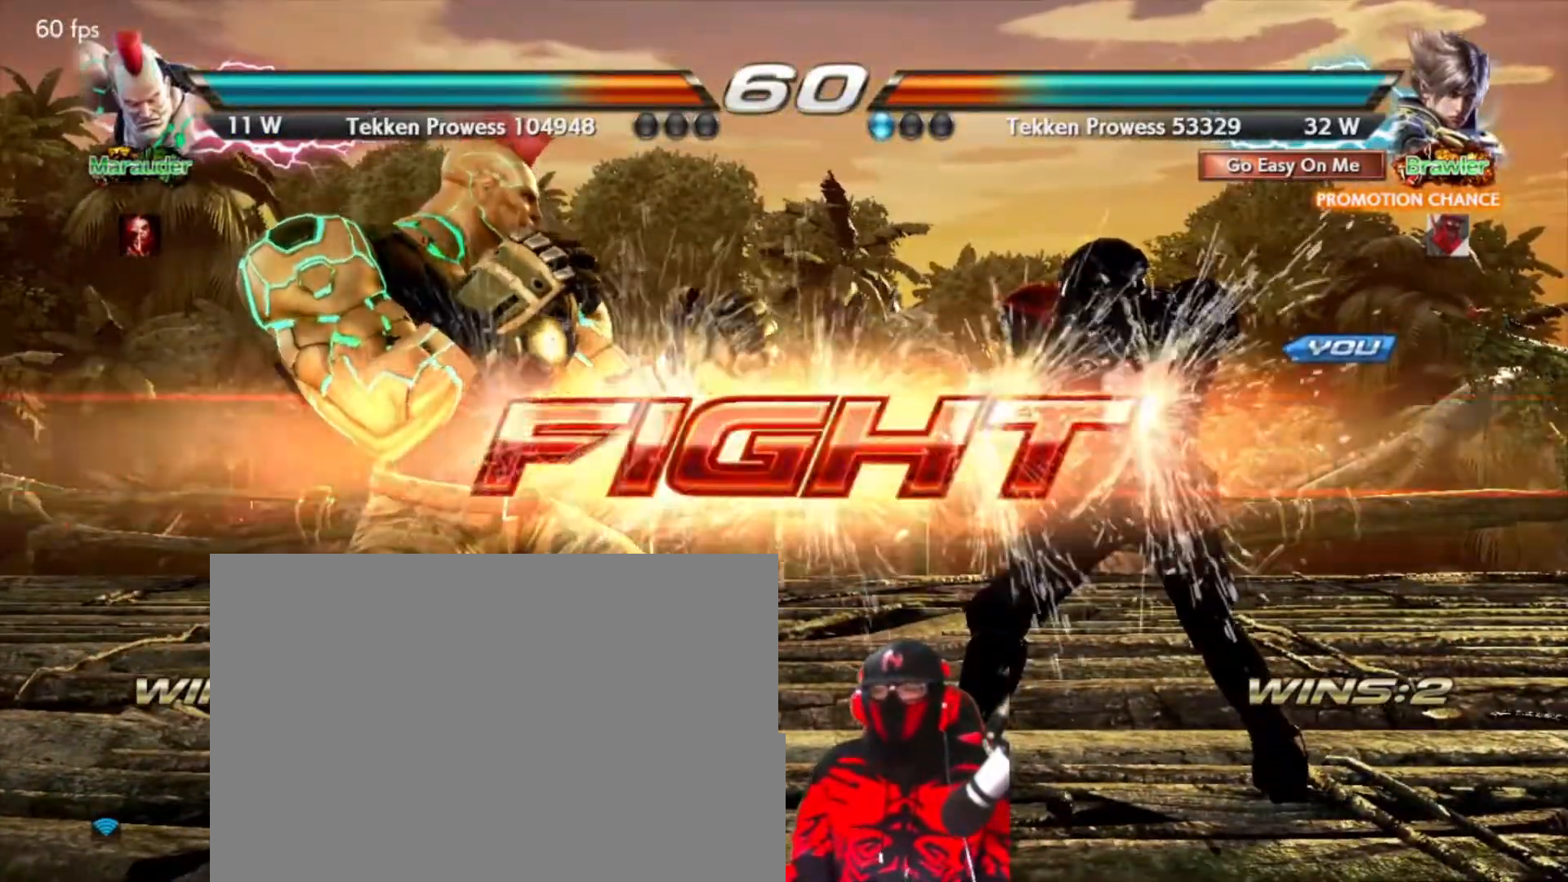
{"dt_ms": 1000, "buttons": [], "events": [[67, "CIRCLE", "down"], [133, "CIRCLE", "up"], [200, "CIRCLE", "down"], [250, "CIRCLE", "up"], [317, "CIRCLE", "down"], [383, "CIRCLE", "up"], [450, "CIRCLE", "down"], [517, "CIRCLE", "up"], [550, "CIRCLE", "down"], [617, "DPAD_UP", "up"], [633, "DPAD_LEFT", "up"], [667, "CIRCLE", "up"]]}
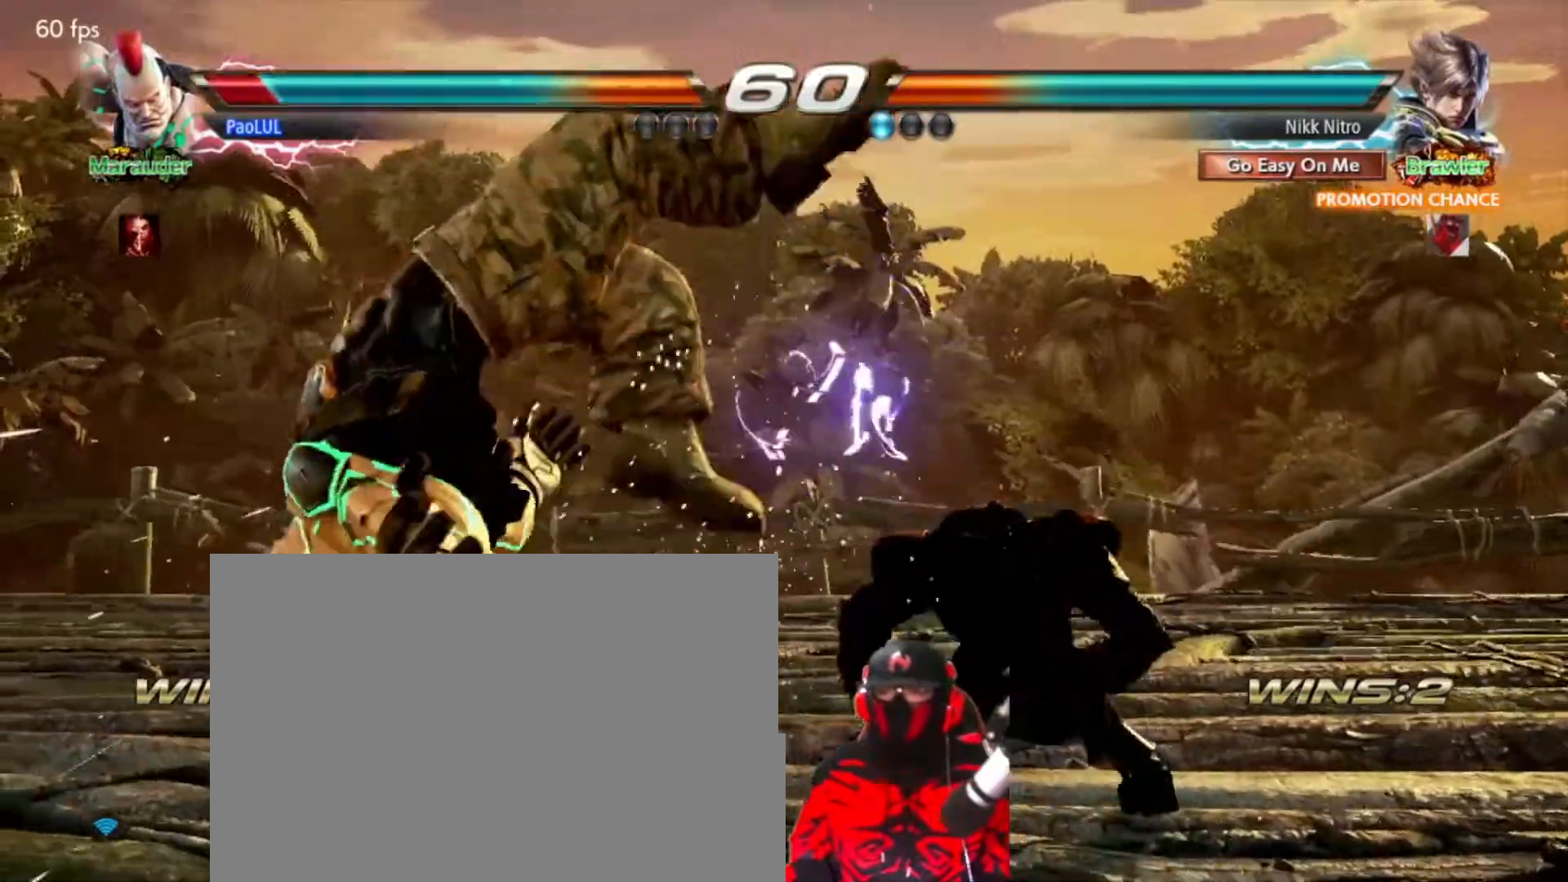
{"dt_ms": 500, "buttons": [], "events": [[33, "DPAD_LEFT", "down"], [67, "SQUARE", "down"], [117, "SQUARE", "up"], [183, "SQUARE", "down"], [233, "SQUARE", "up"], [300, "SQUARE", "down"], [367, "SQUARE", "up"], [383, "DPAD_LEFT", "up"]]}
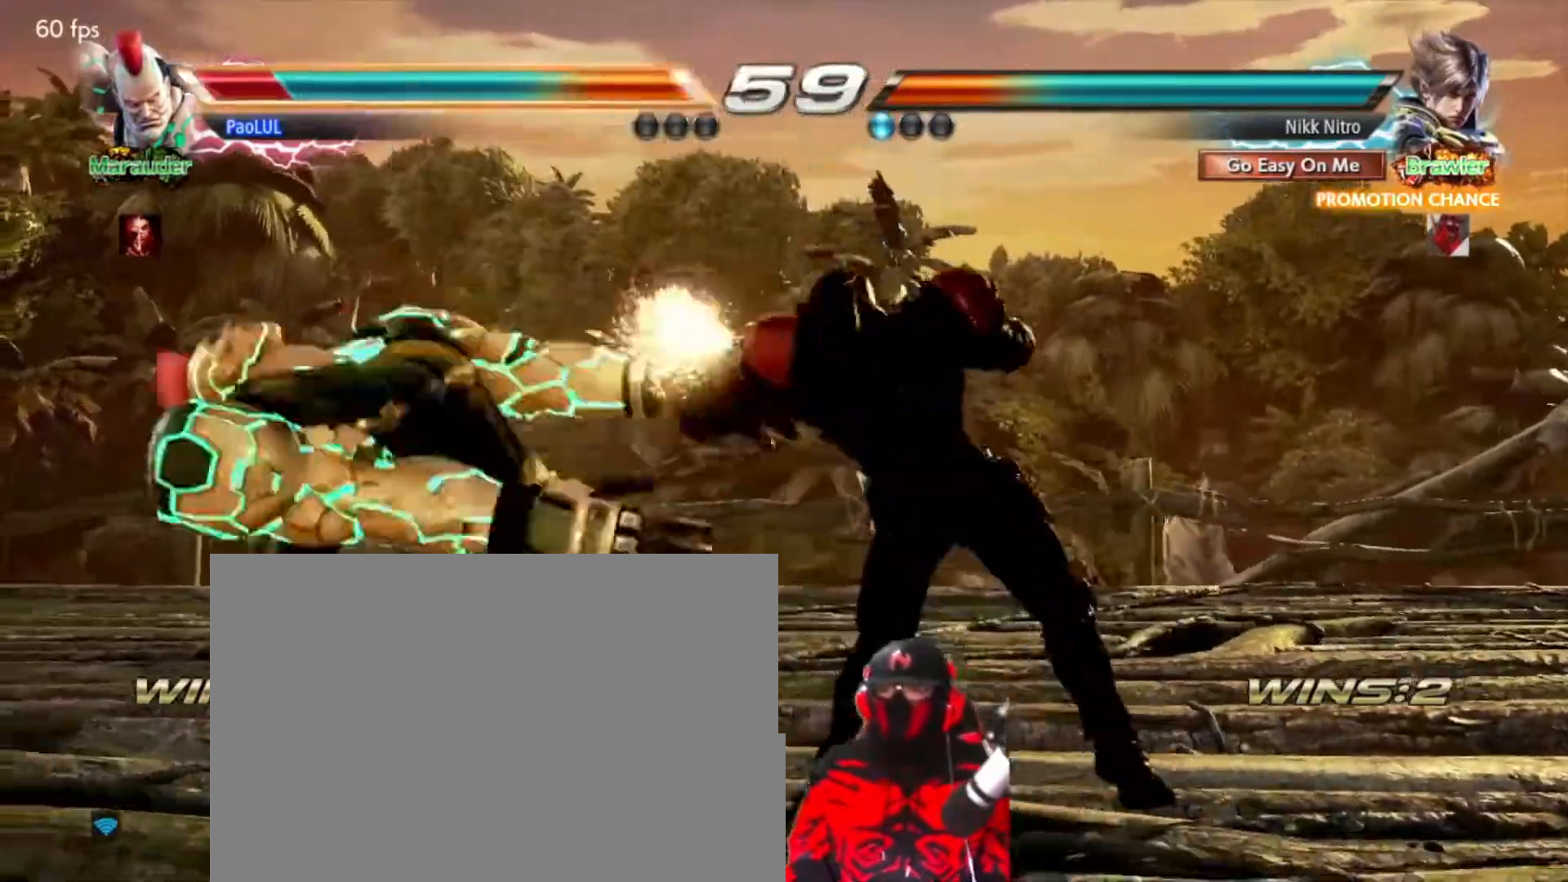
{"dt_ms": 500, "buttons": ["SQUARE", "DPAD_RIGHT"], "events": [[33, "DPAD_RIGHT", "down"], [217, "TRIANGLE", "down"], [300, "TRIANGLE", "up"], [367, "SQUARE", "down"], [417, "SQUARE", "up"], [483, "SQUARE", "down"]]}
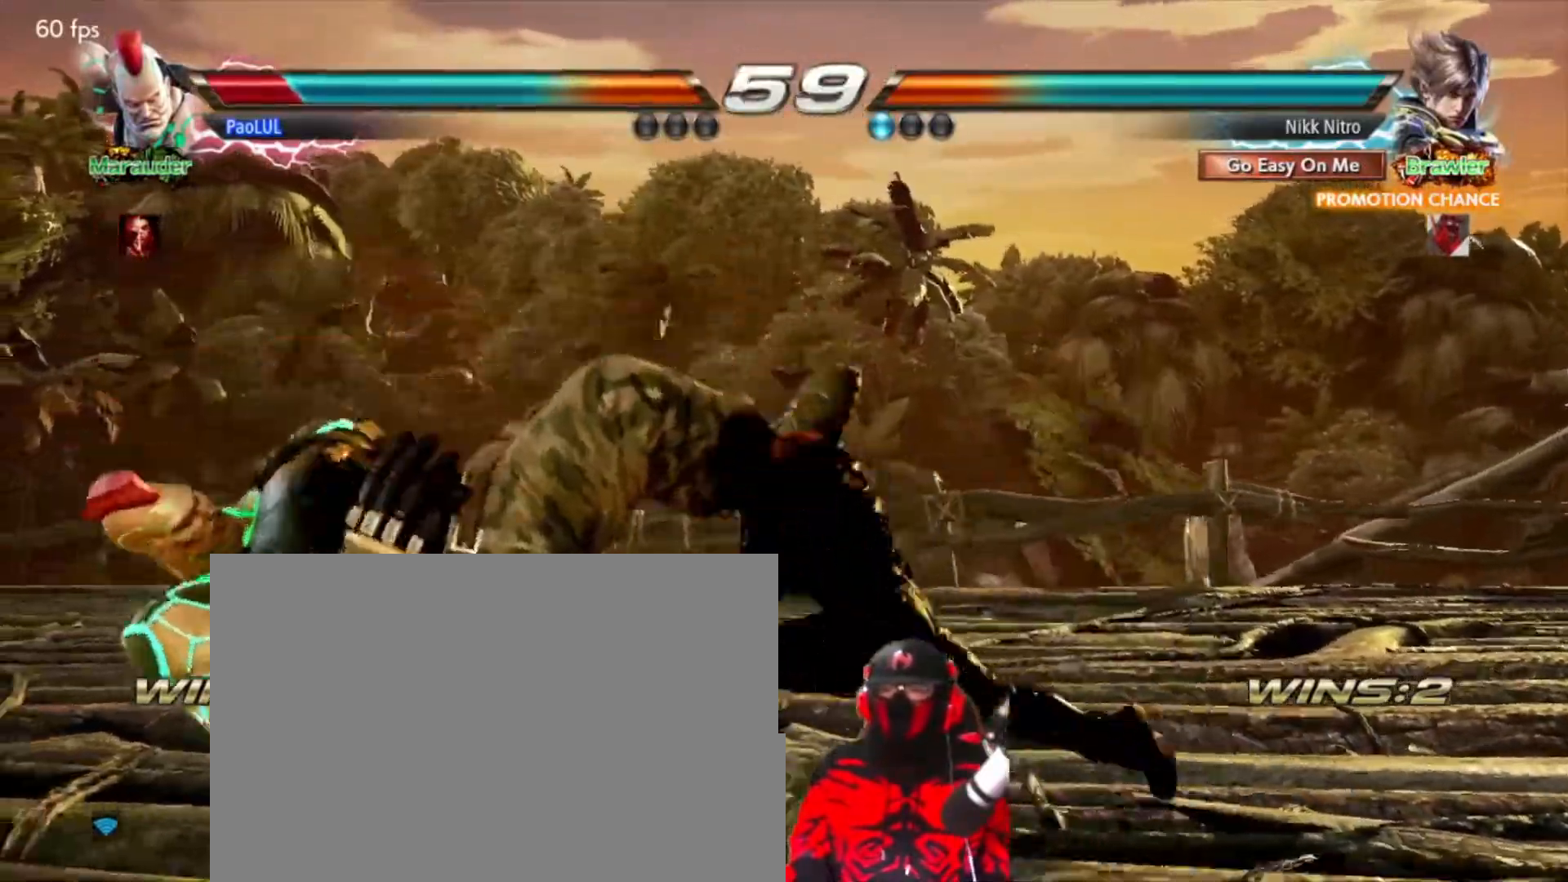
{"dt_ms": 500, "buttons": ["DPAD_LEFT"], "events": [[33, "SQUARE", "up"], [100, "SQUARE", "down"], [167, "SQUARE", "up"], [233, "DPAD_RIGHT", "up"], [383, "DPAD_LEFT", "down"]]}
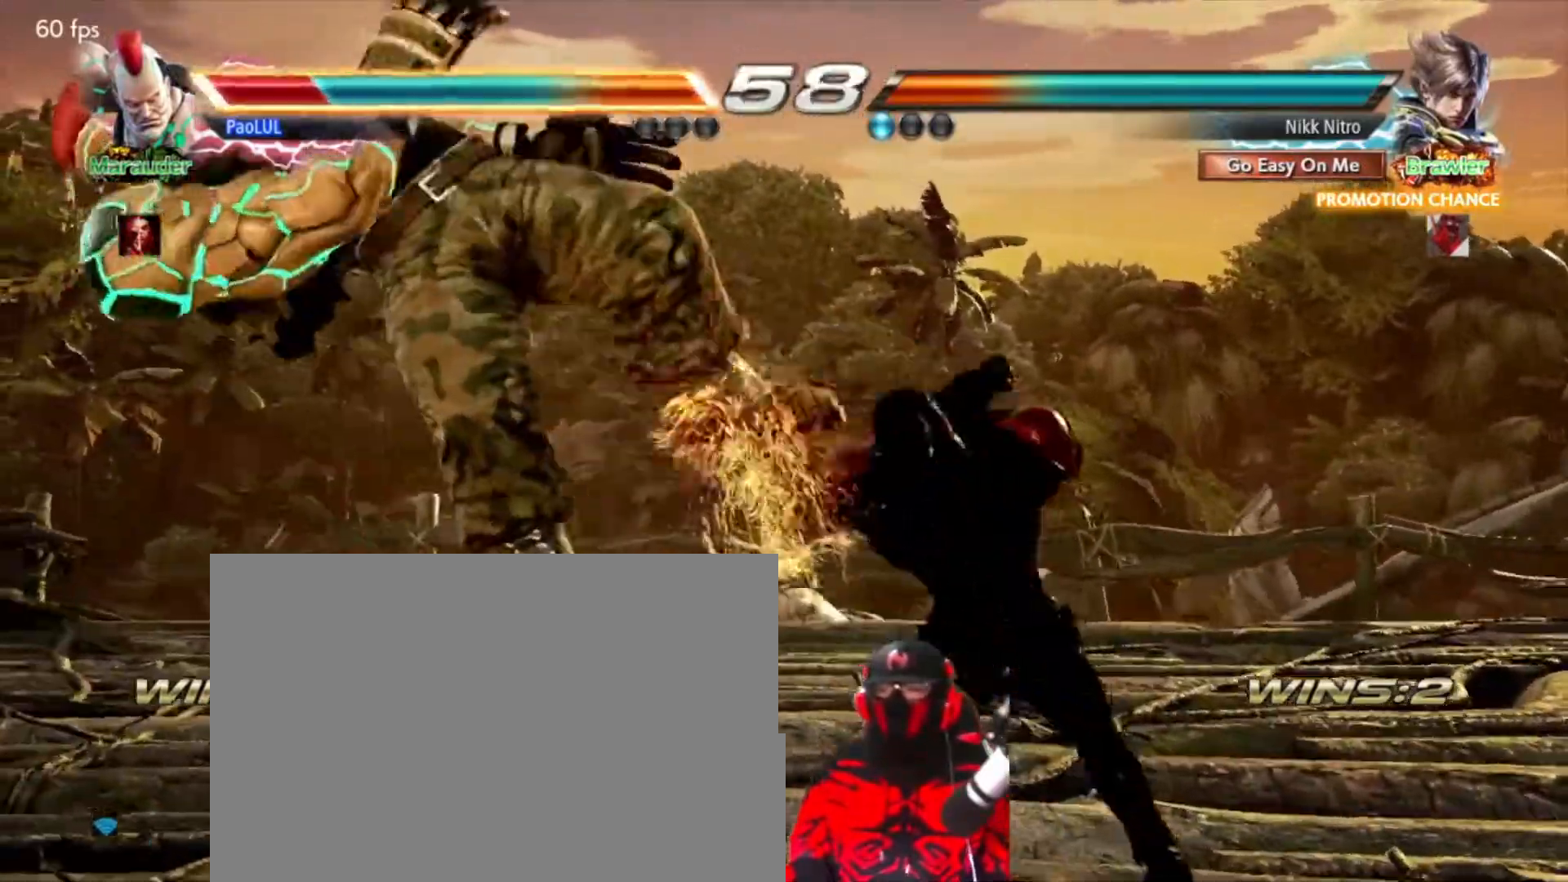
{"dt_ms": 500, "buttons": ["SQUARE", "DPAD_LEFT"], "events": [[83, "TRIANGLE", "down"], [167, "TRIANGLE", "up"], [217, "SQUARE", "down"], [283, "SQUARE", "up"], [350, "SQUARE", "down"], [400, "SQUARE", "up"], [467, "SQUARE", "down"]]}
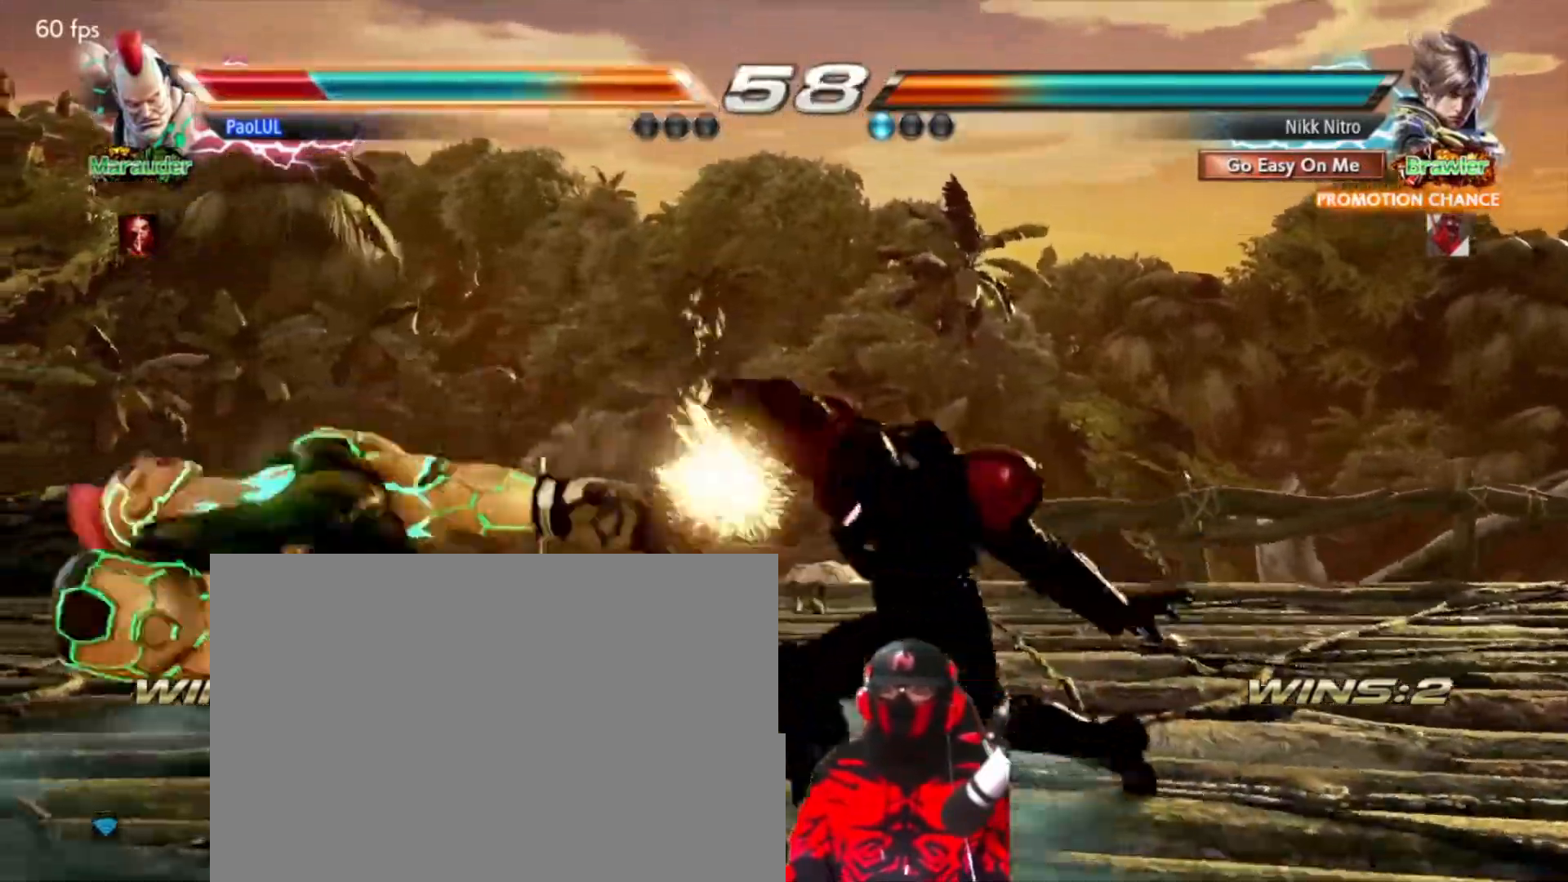
{"dt_ms": 500, "buttons": ["DPAD_LEFT"], "events": [[33, "SQUARE", "up"], [83, "SQUARE", "down"], [167, "SQUARE", "up"], [183, "DPAD_LEFT", "up"], [367, "DPAD_LEFT", "down"]]}
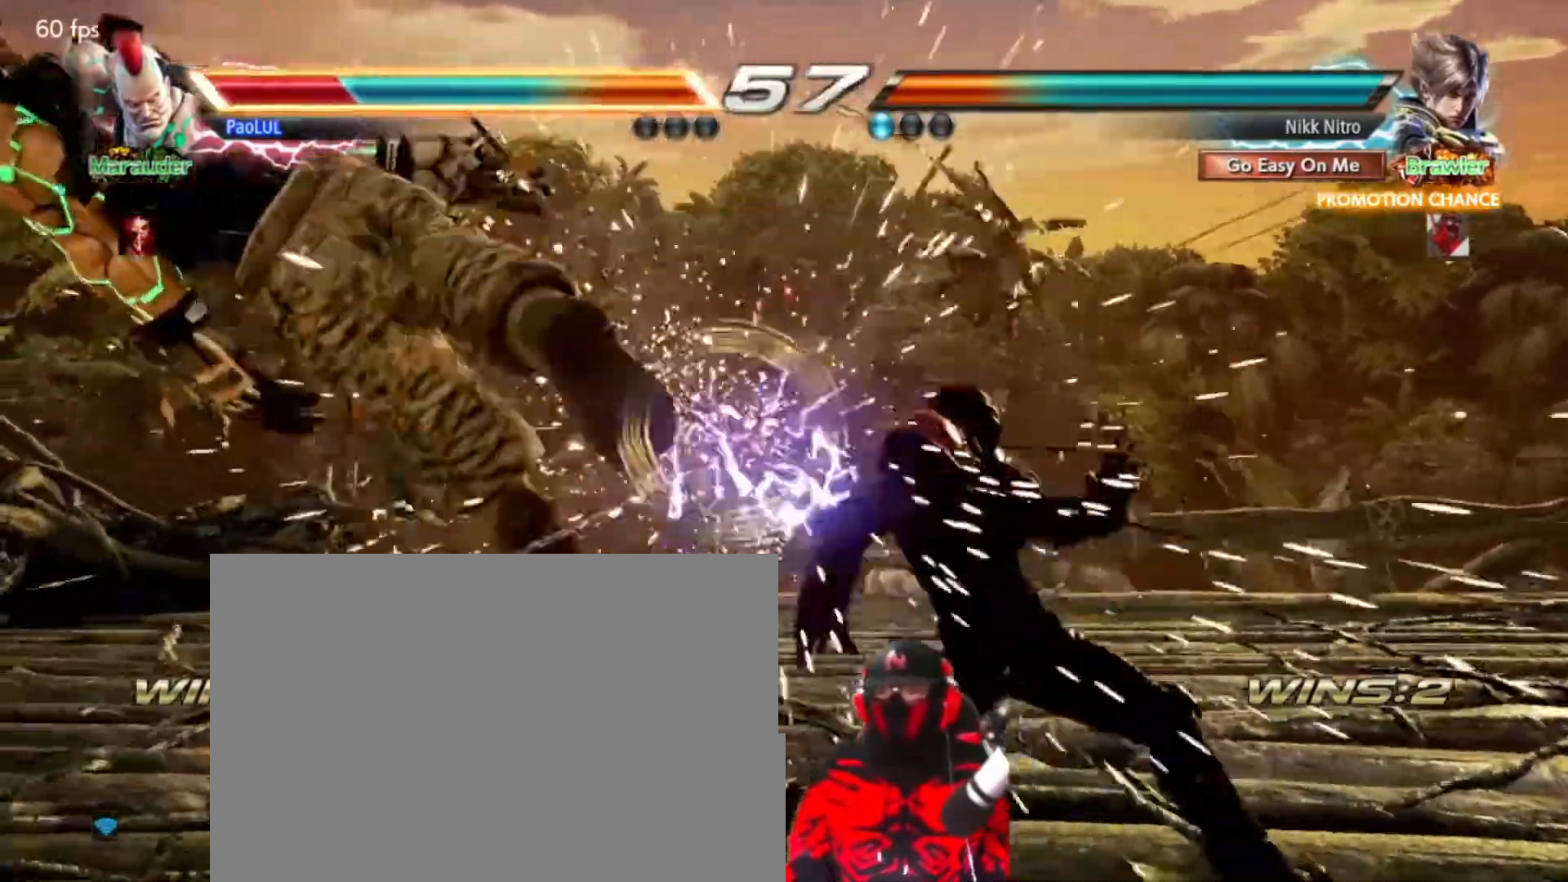
{"dt_ms": 500, "buttons": ["SQUARE", "DPAD_LEFT"], "events": [[233, "CROSS", "down"], [300, "CROSS", "up"], [417, "SQUARE", "down"]]}
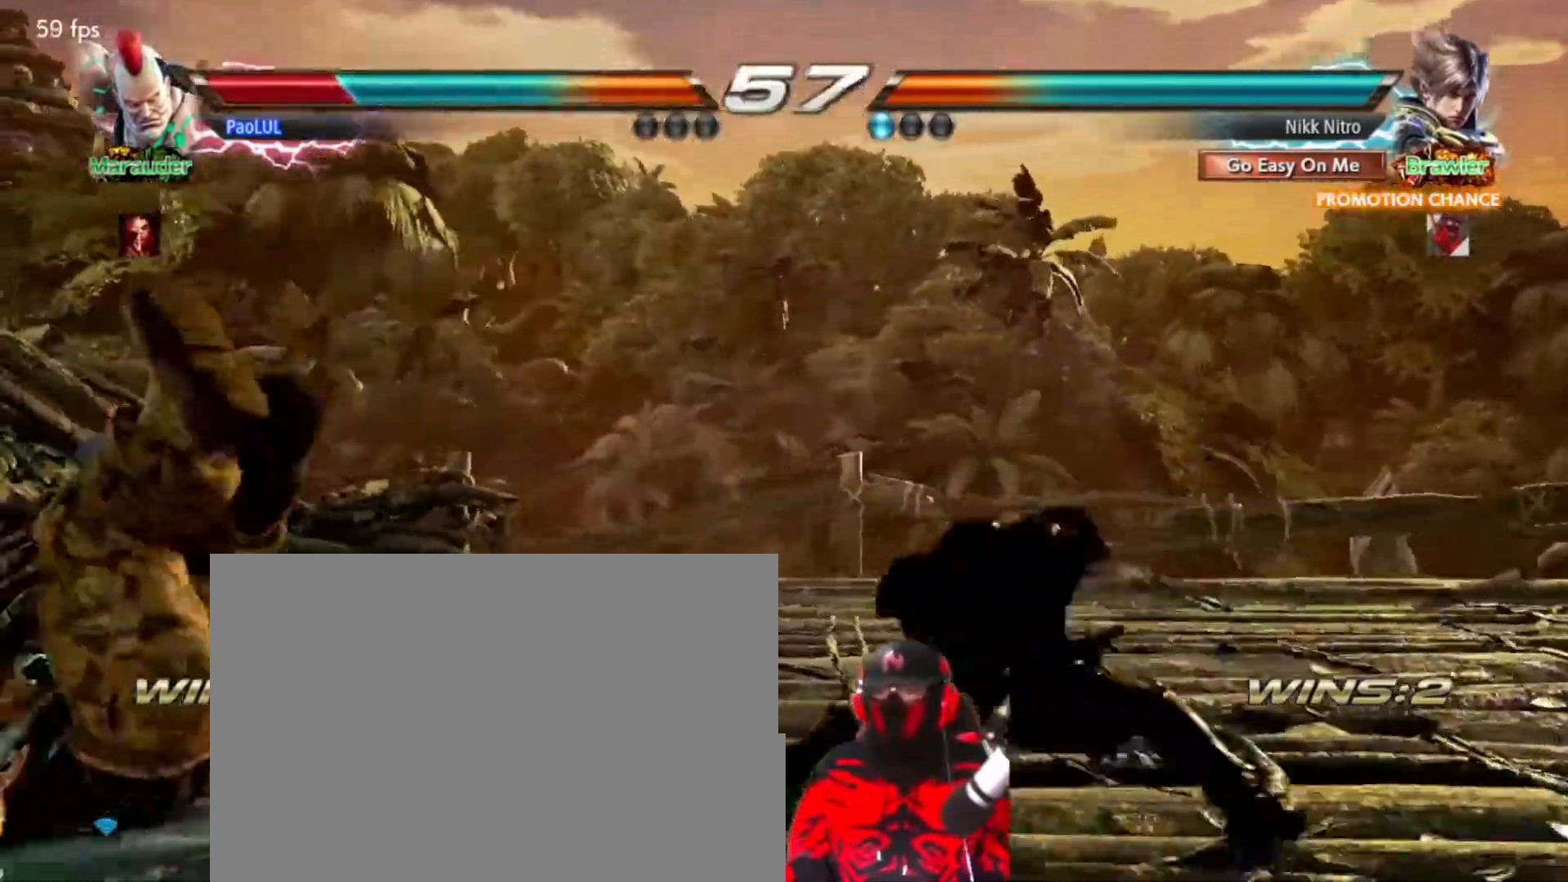
{"dt_ms": 500, "buttons": ["DPAD_RIGHT"], "events": [[17, "SQUARE", "up"], [167, "DPAD_LEFT", "up"], [500, "DPAD_RIGHT", "down"]]}
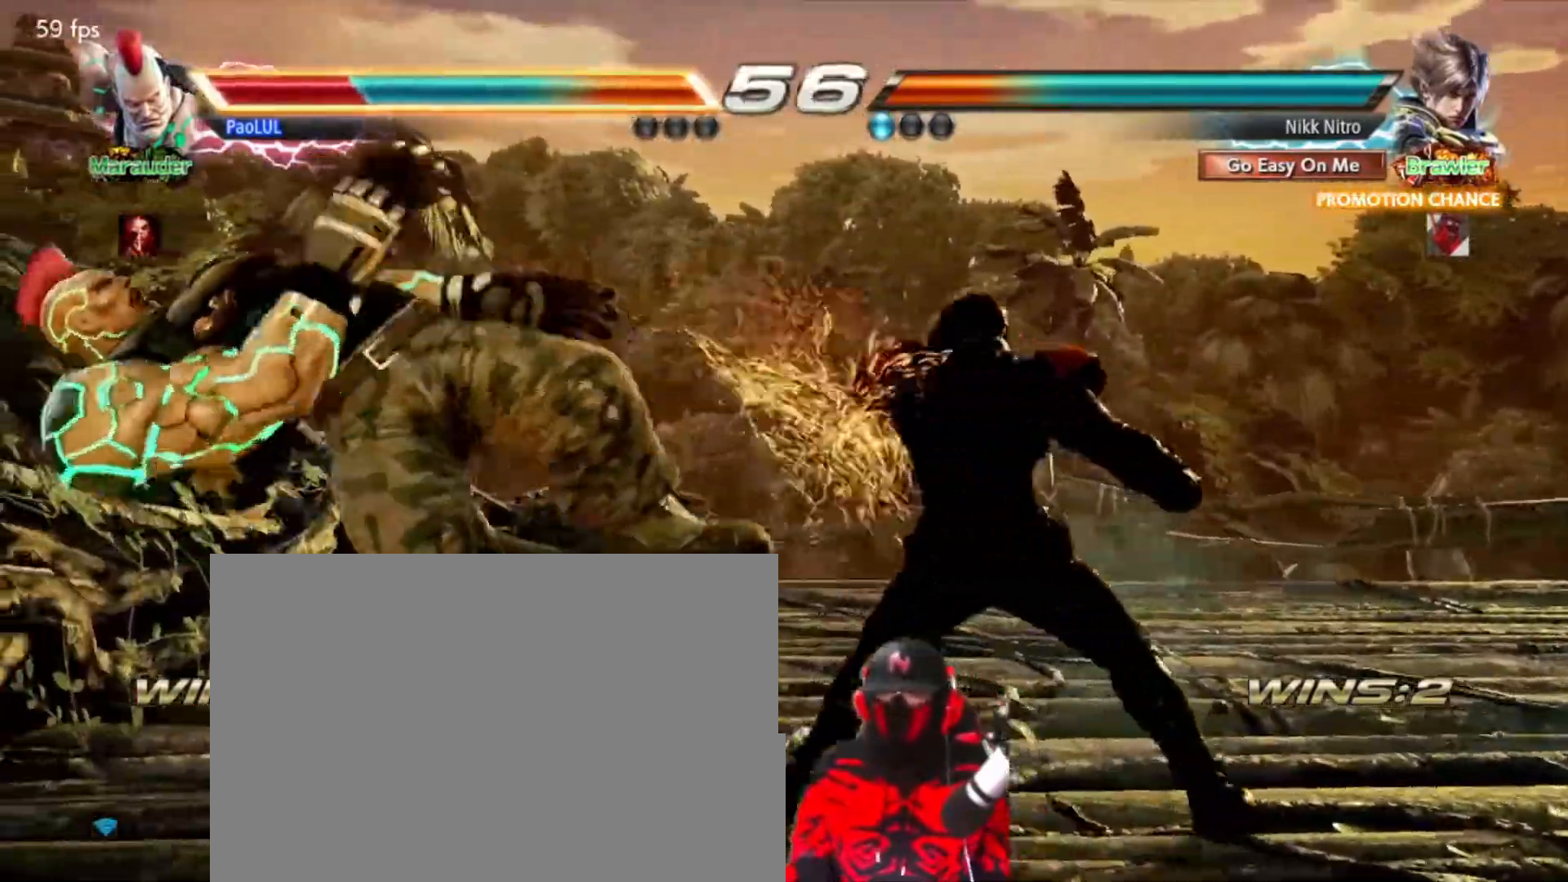
{"dt_ms": 500, "buttons": ["DPAD_LEFT"]}
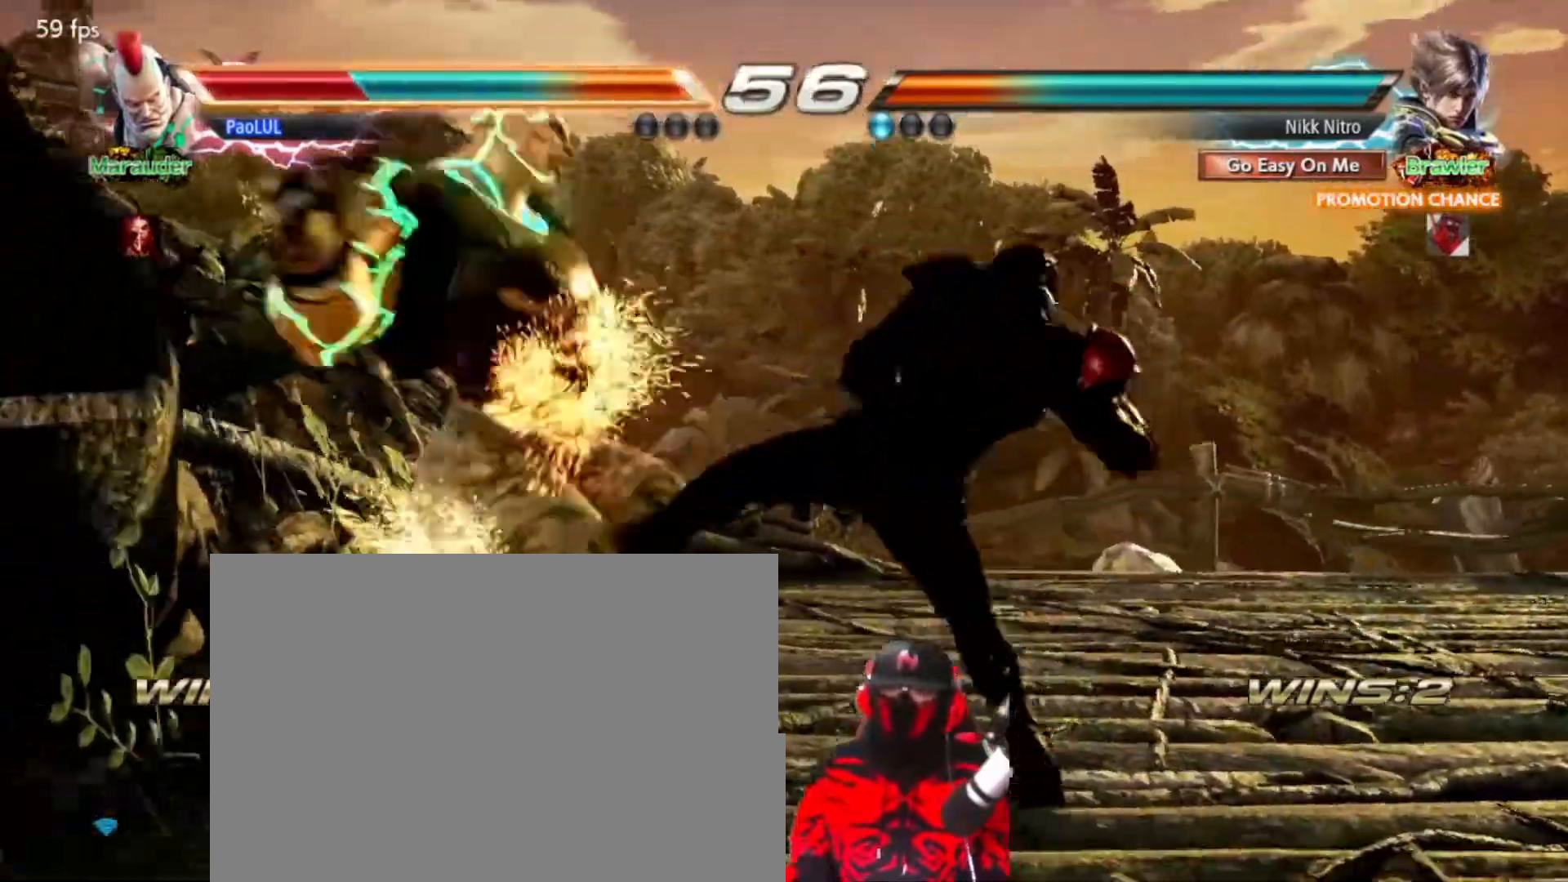
{"dt_ms": 500, "buttons": ["DPAD_LEFT"], "events": [[50, "CIRCLE", "down"], [67, "CROSS", "down"], [117, "CIRCLE", "up"], [117, "CROSS", "up"], [183, "CIRCLE", "down"], [183, "CROSS", "down"], [250, "CIRCLE", "up"], [250, "CROSS", "up"], [300, "CIRCLE", "down"], [300, "CROSS", "down"], [350, "CIRCLE", "up"], [350, "CROSS", "up"]]}